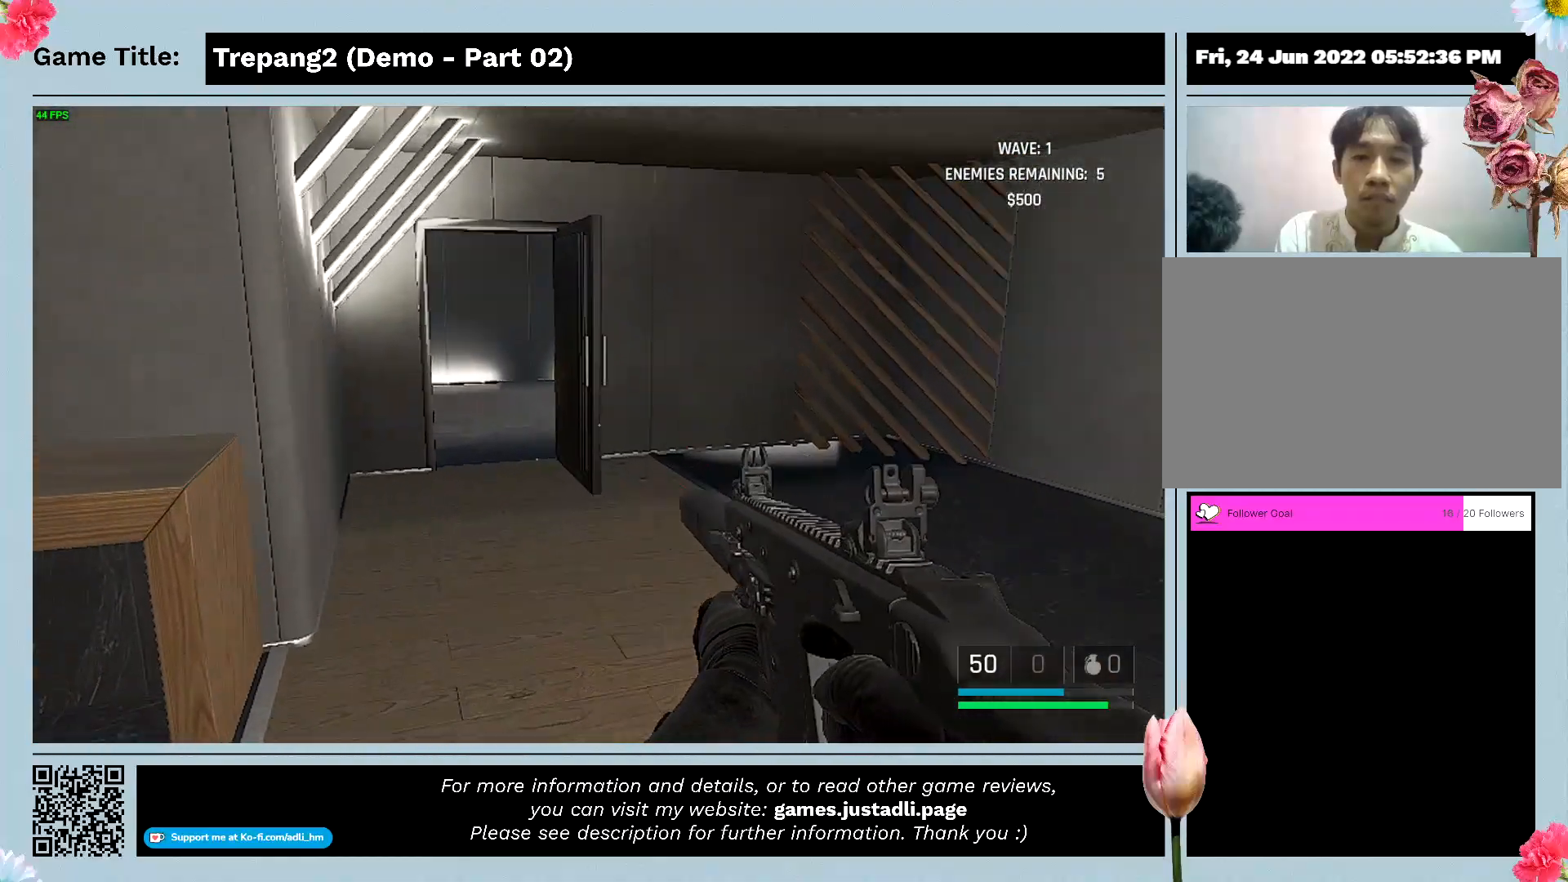
Gameplay with keyboard and mouse; each line is a JSON object with the keys and mouse buttons held at the frame after it. "events" lists presses ("down") and releases ("up") of "0", "1", "2", "3", "4", "5", "6", "7", "8", "9", "a", "alt", "b", "c", "caps_lock", "ctrl", "d", "down", "e", "escape", "f", "f1", "f2", "f3", "f4", "g", "h", "i", "j", "k", "l", "left", "m", "n", "o", "p", "q", "r", "return", "right", "s", "shift", "space", "t", "tab", "tilde", "u", "up", "v", "w", "x", "y", "z", "mouse_left", "mouse_wheel" and "mouse_right" between this image and that frame as [ms after this image, input, new state], when the widget could be followed in between. "mouse_left", "mouse_wheel", "mouse_right" = the "left", "wheel", "right" buttons of the "mouse" list. No other keys are recorded. "wheel" means that the mouse wheel is clicked or scrolled. Mouse movement is not recorded.
{"keys": ["w"], "mouse": [], "events": []}
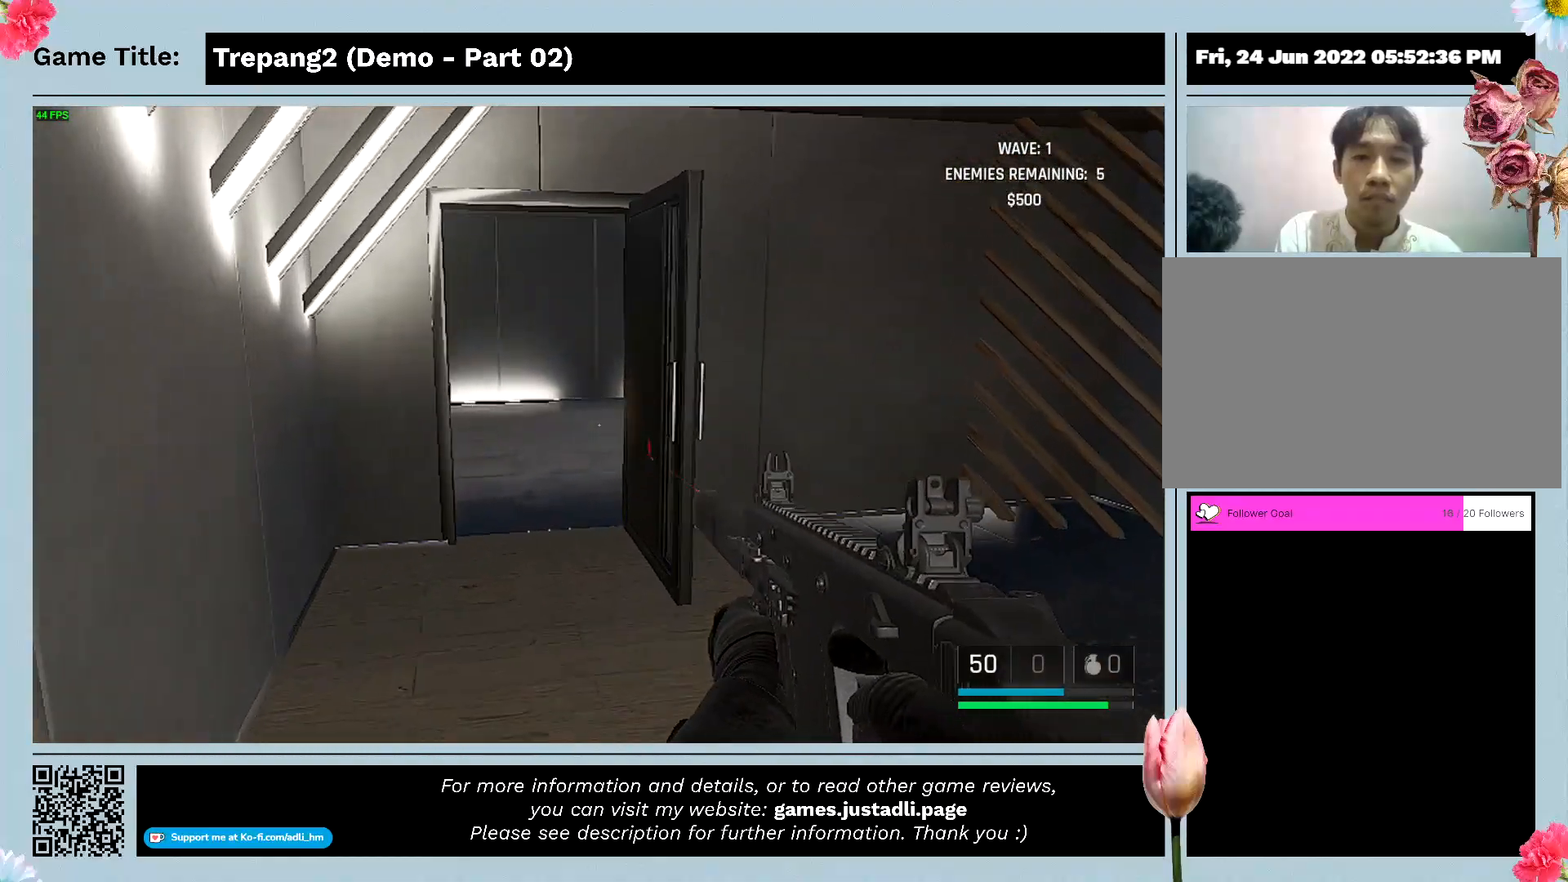
{"keys": ["w"], "mouse": [], "events": []}
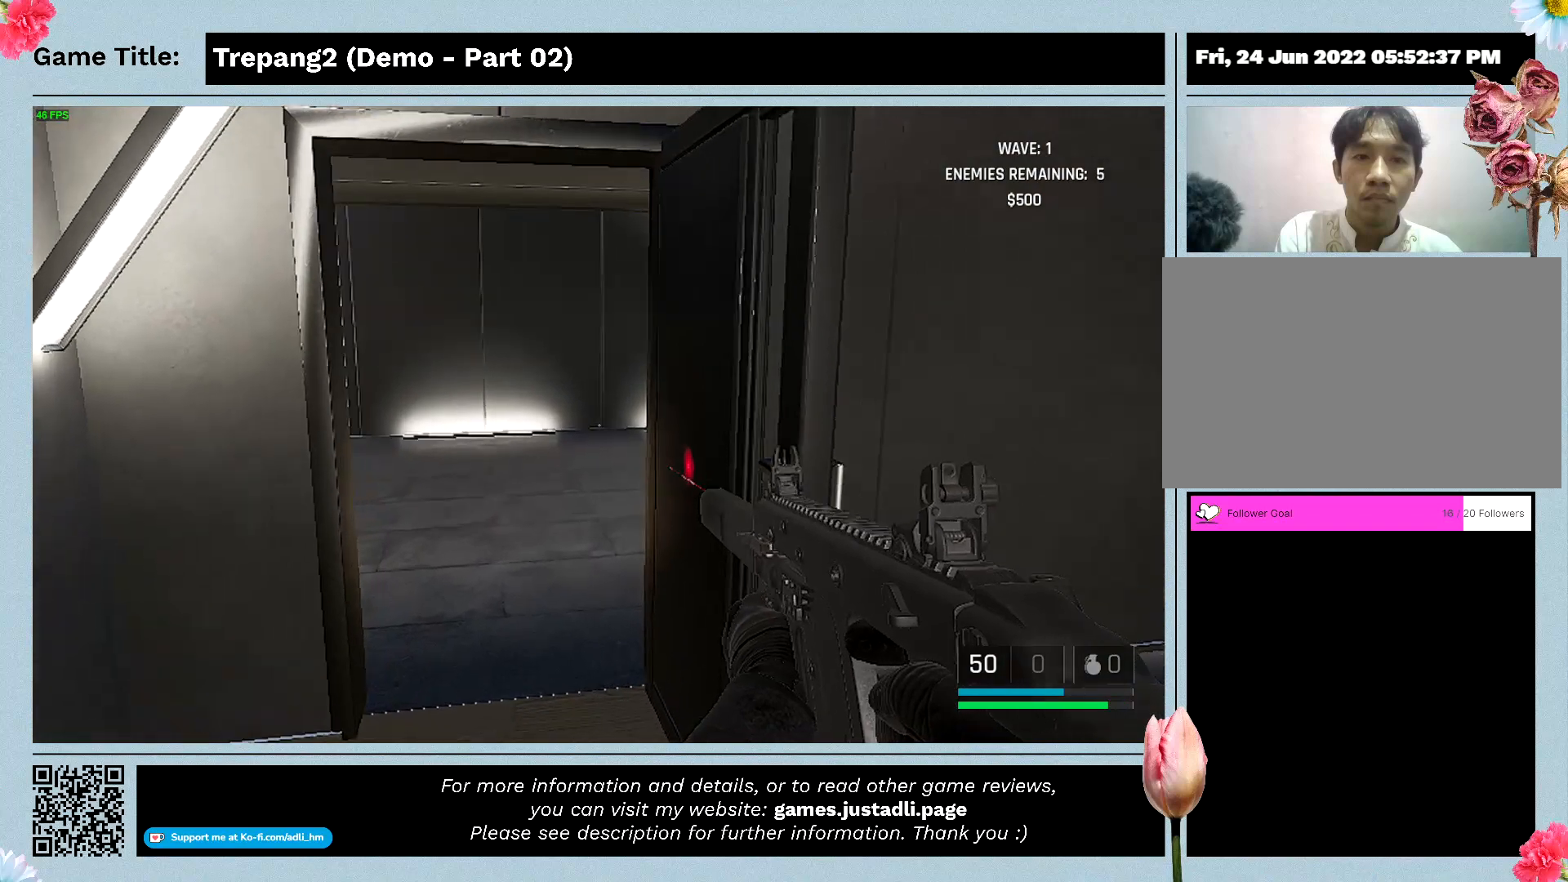
{"keys": ["w"], "mouse": [], "events": []}
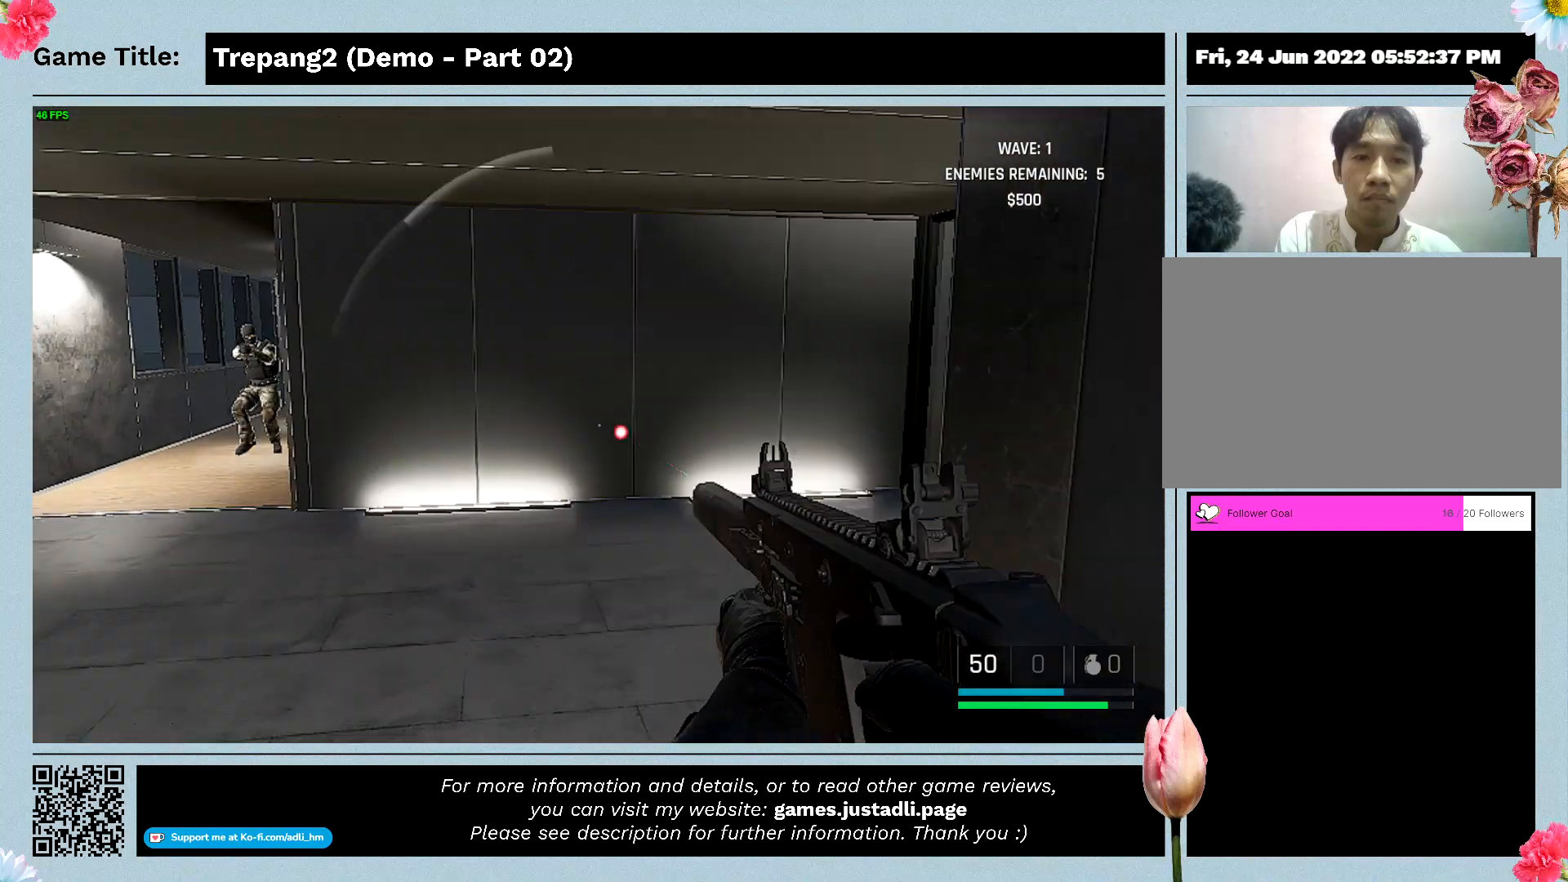
{"keys": ["s"], "mouse": [], "events": [[467, "w", "up"], [500, "s", "down"]]}
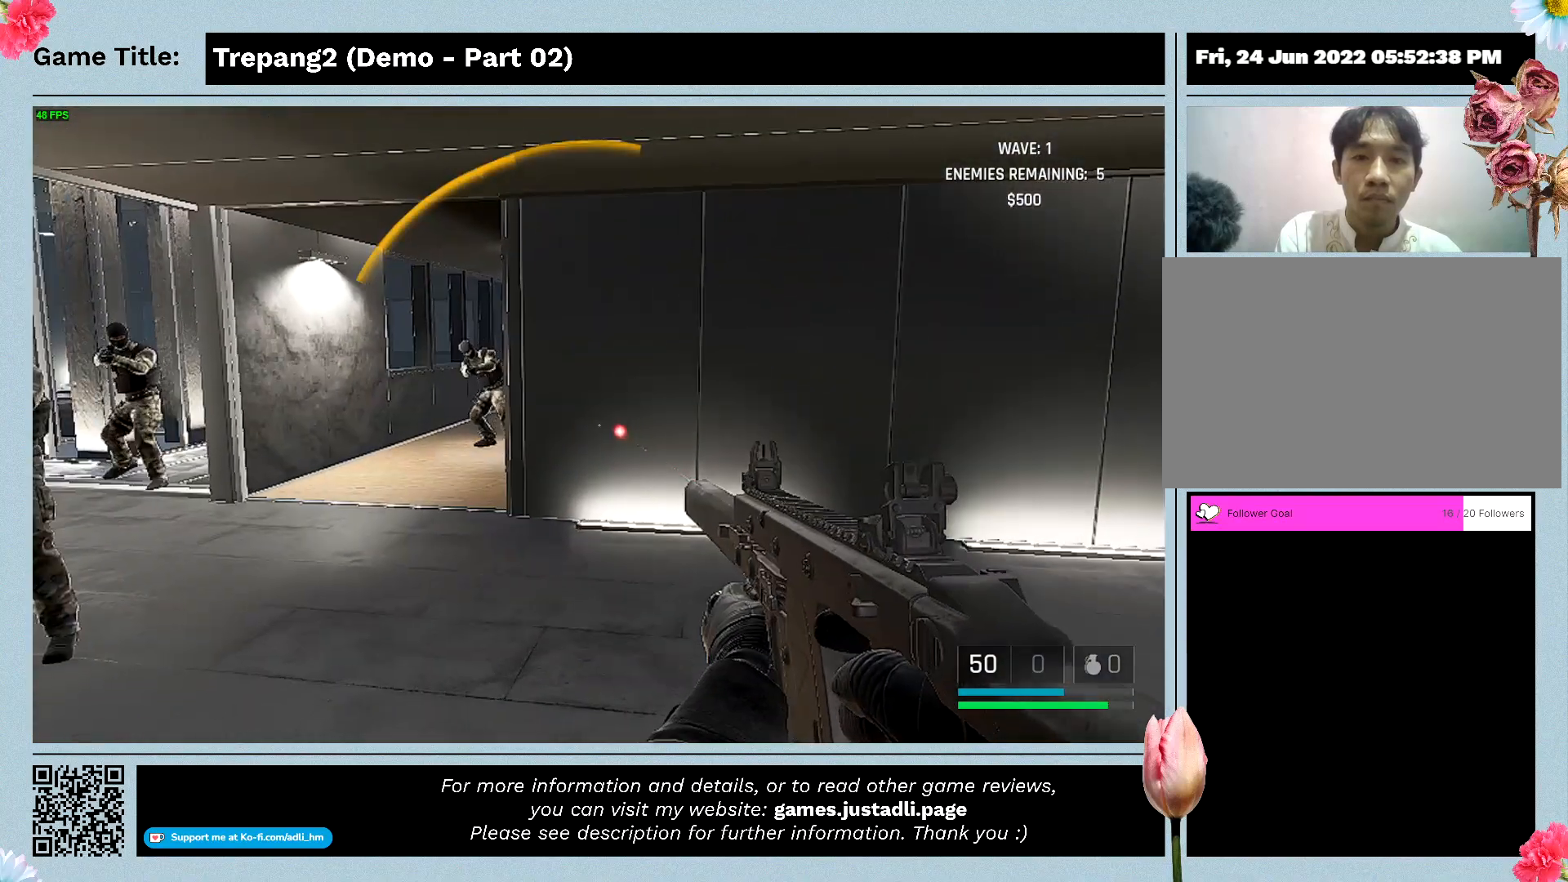
{"keys": ["s"], "mouse": [], "events": []}
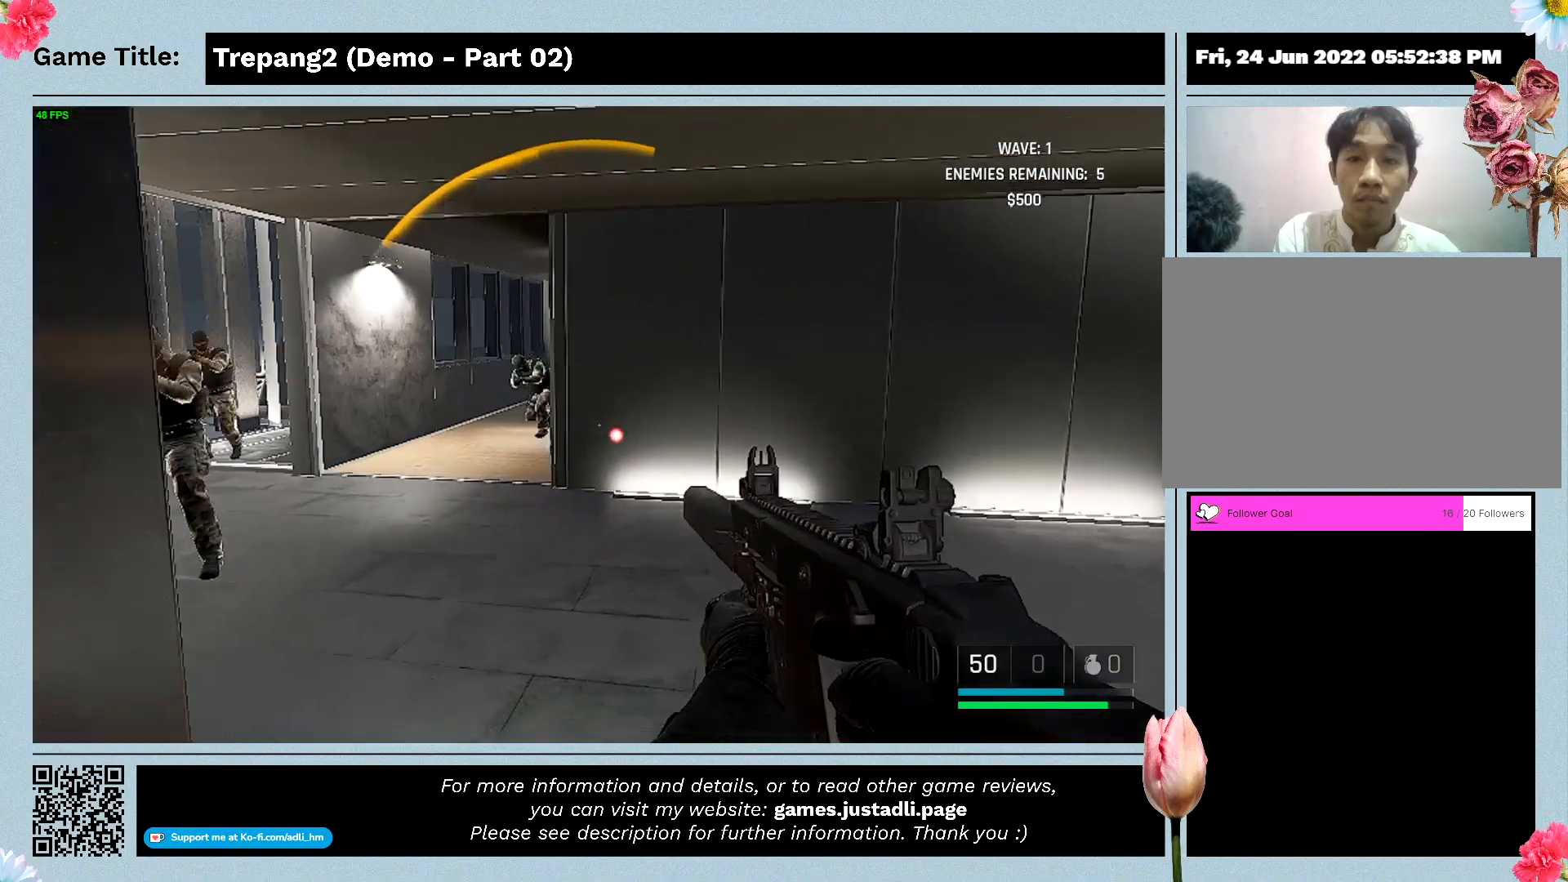
{"keys": ["s"], "mouse": [], "events": []}
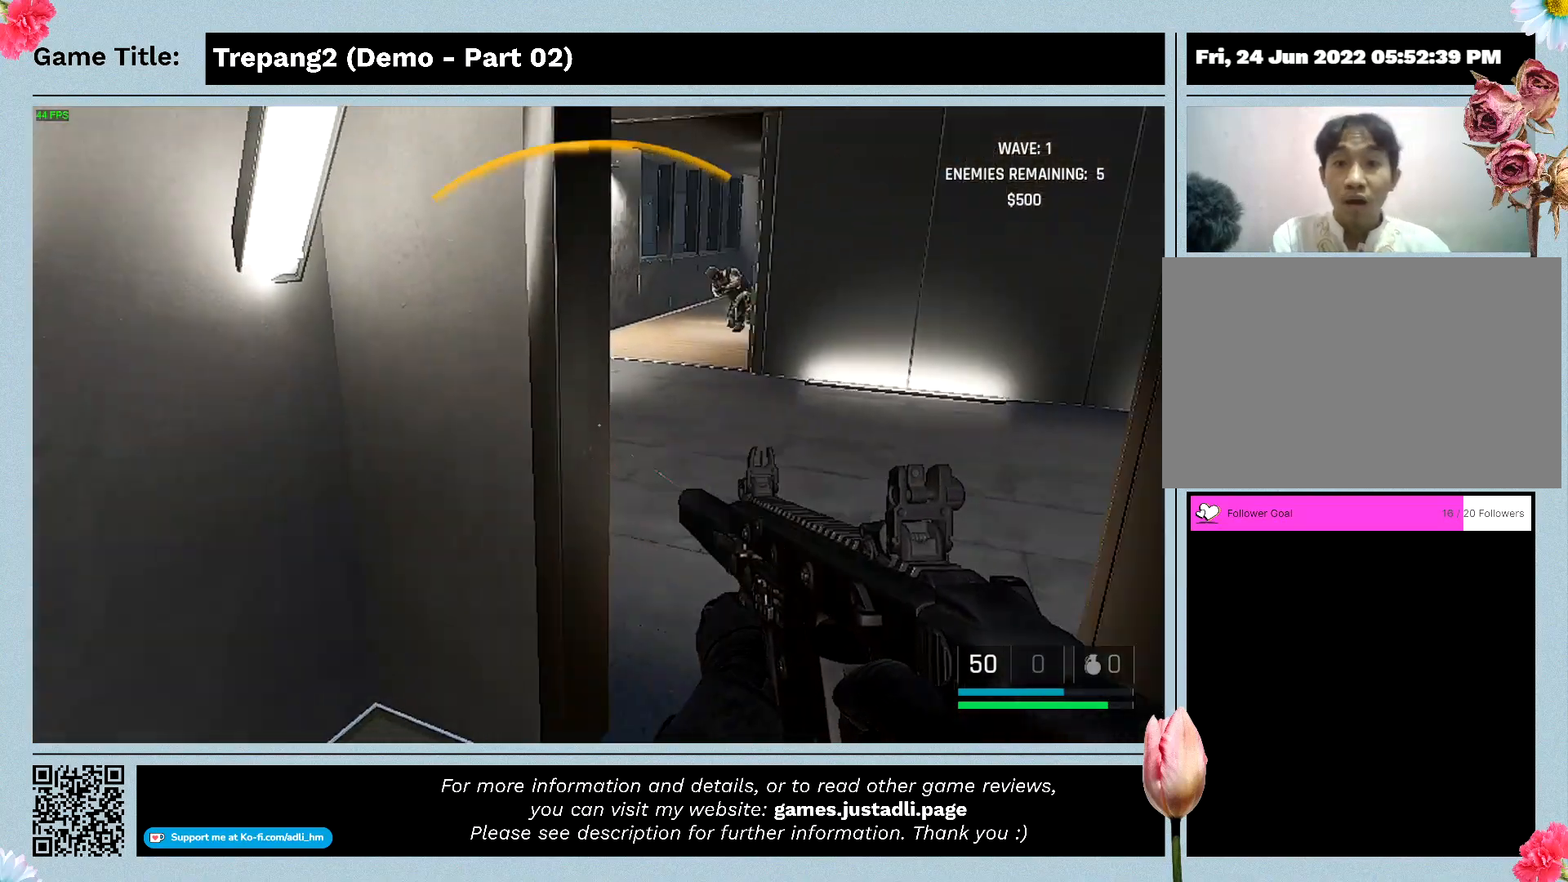
{"keys": ["s"], "mouse": [], "events": []}
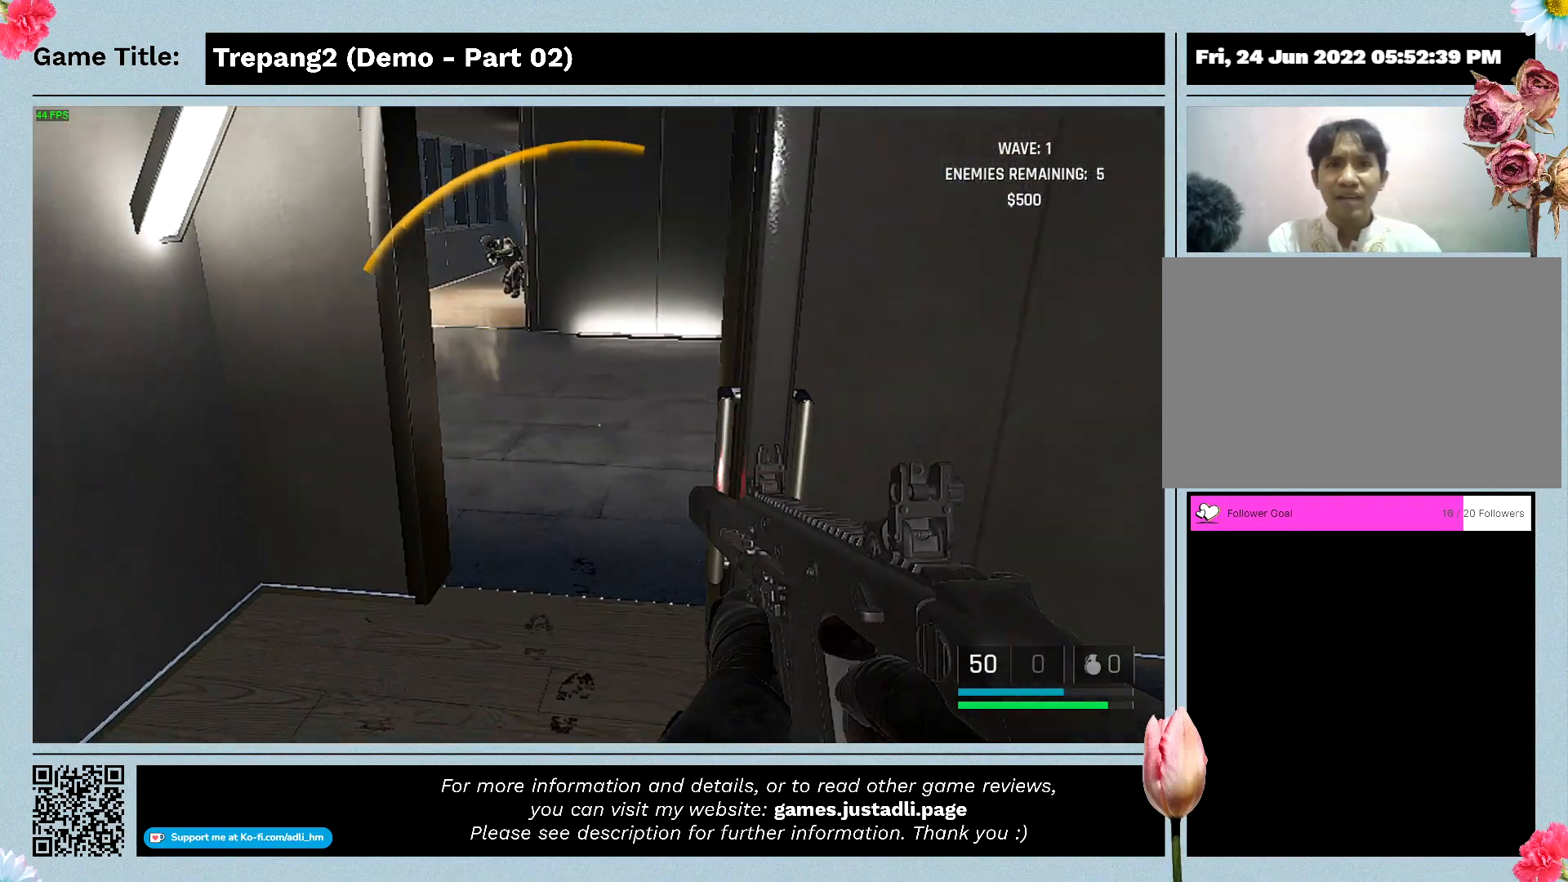
{"keys": ["s"], "mouse": [], "events": []}
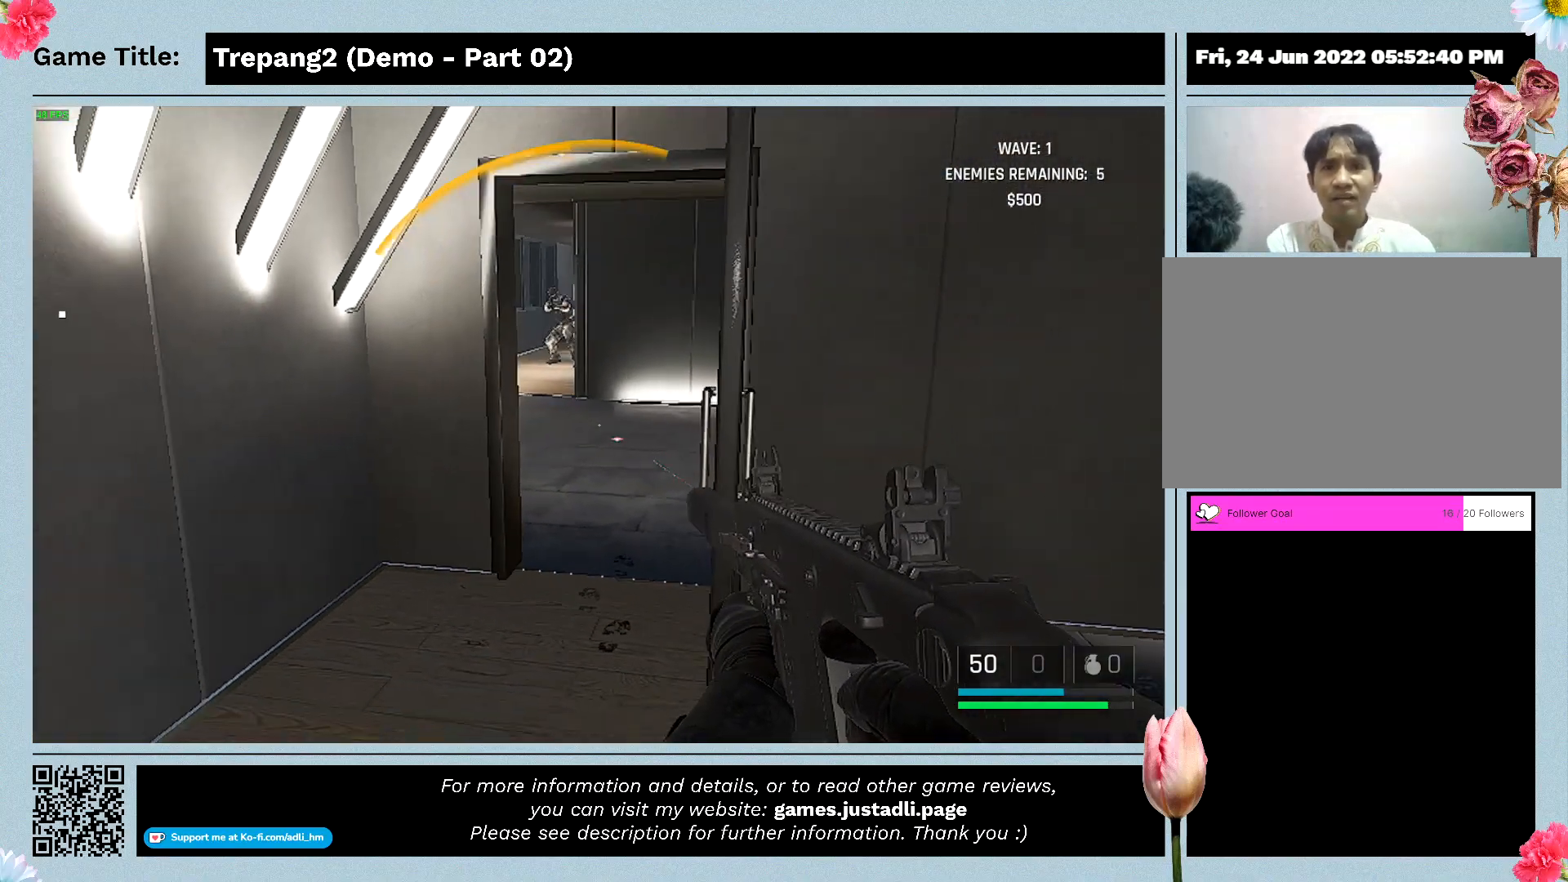
{"keys": ["s"], "mouse": [], "events": []}
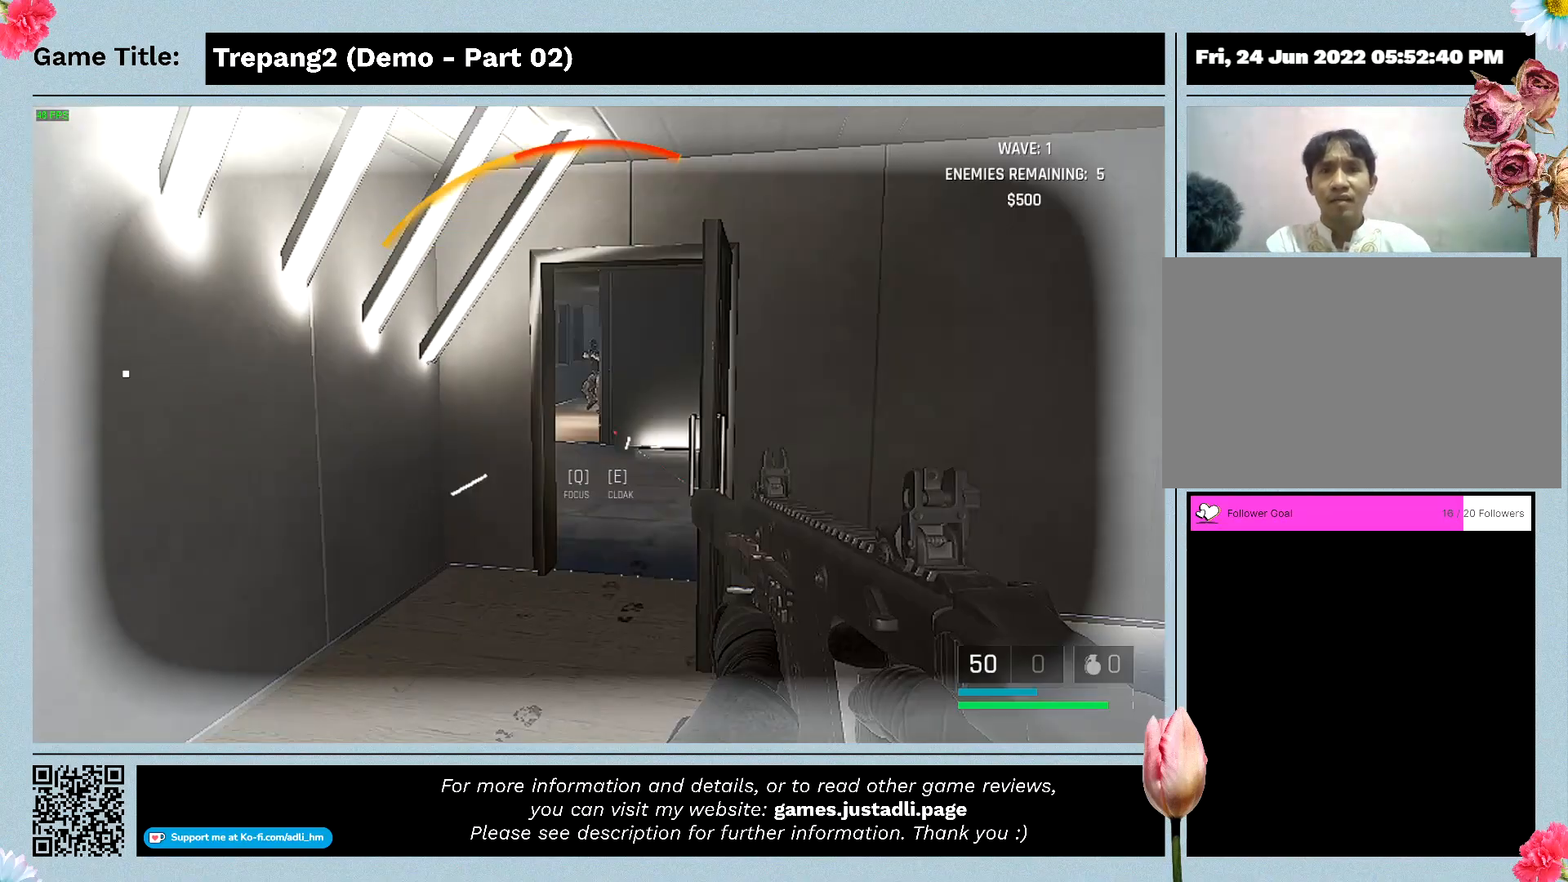
{"keys": ["a", "s"], "mouse": [], "events": [[300, "a", "down"]]}
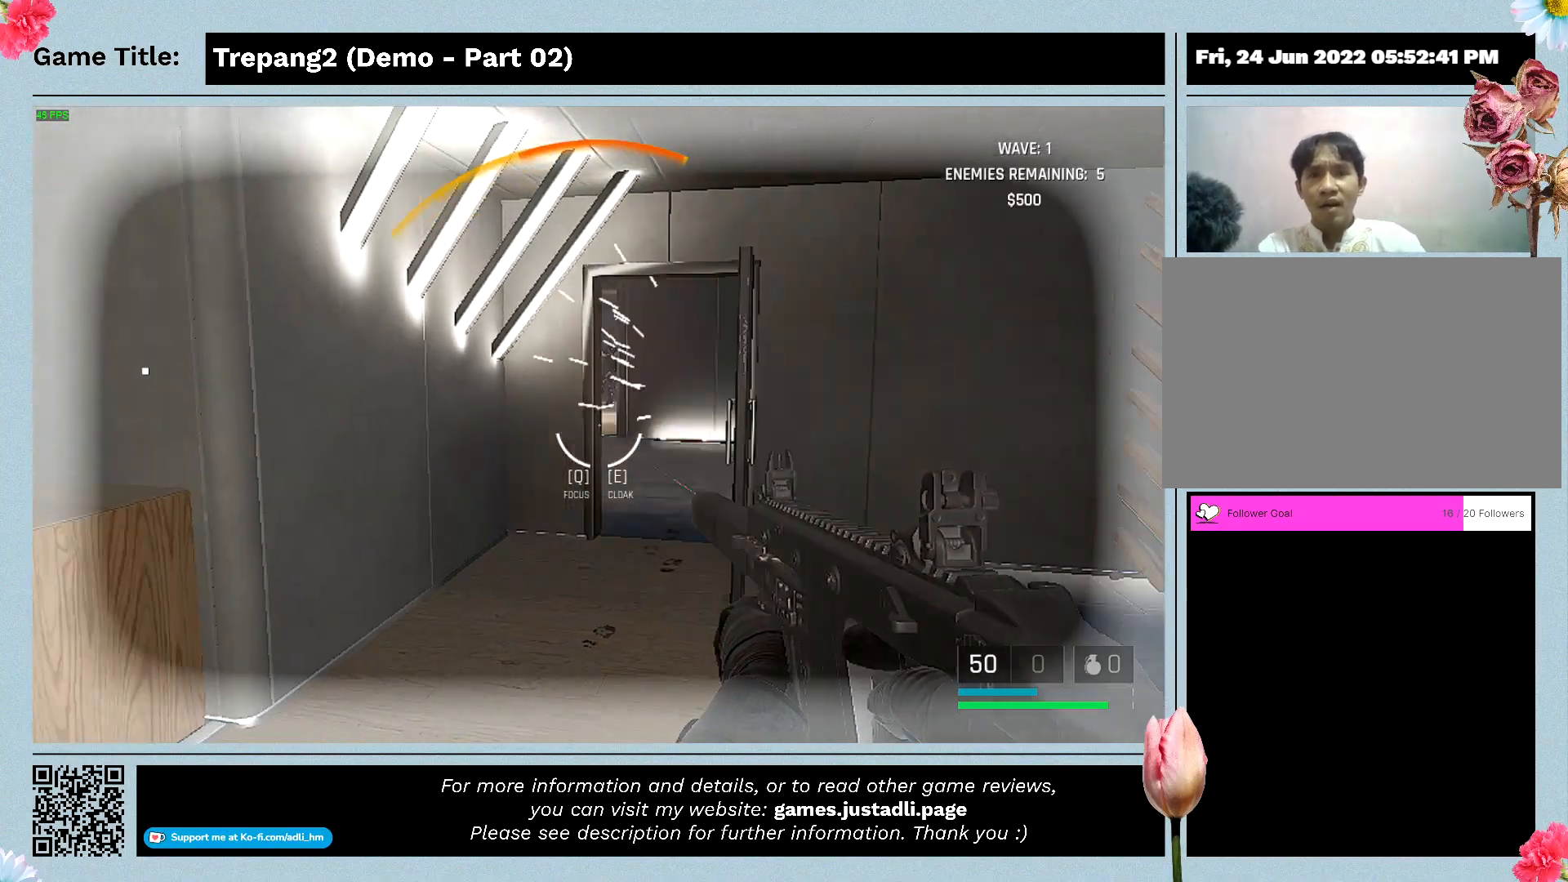
{"keys": ["a"], "mouse": [], "events": [[167, "s", "up"]]}
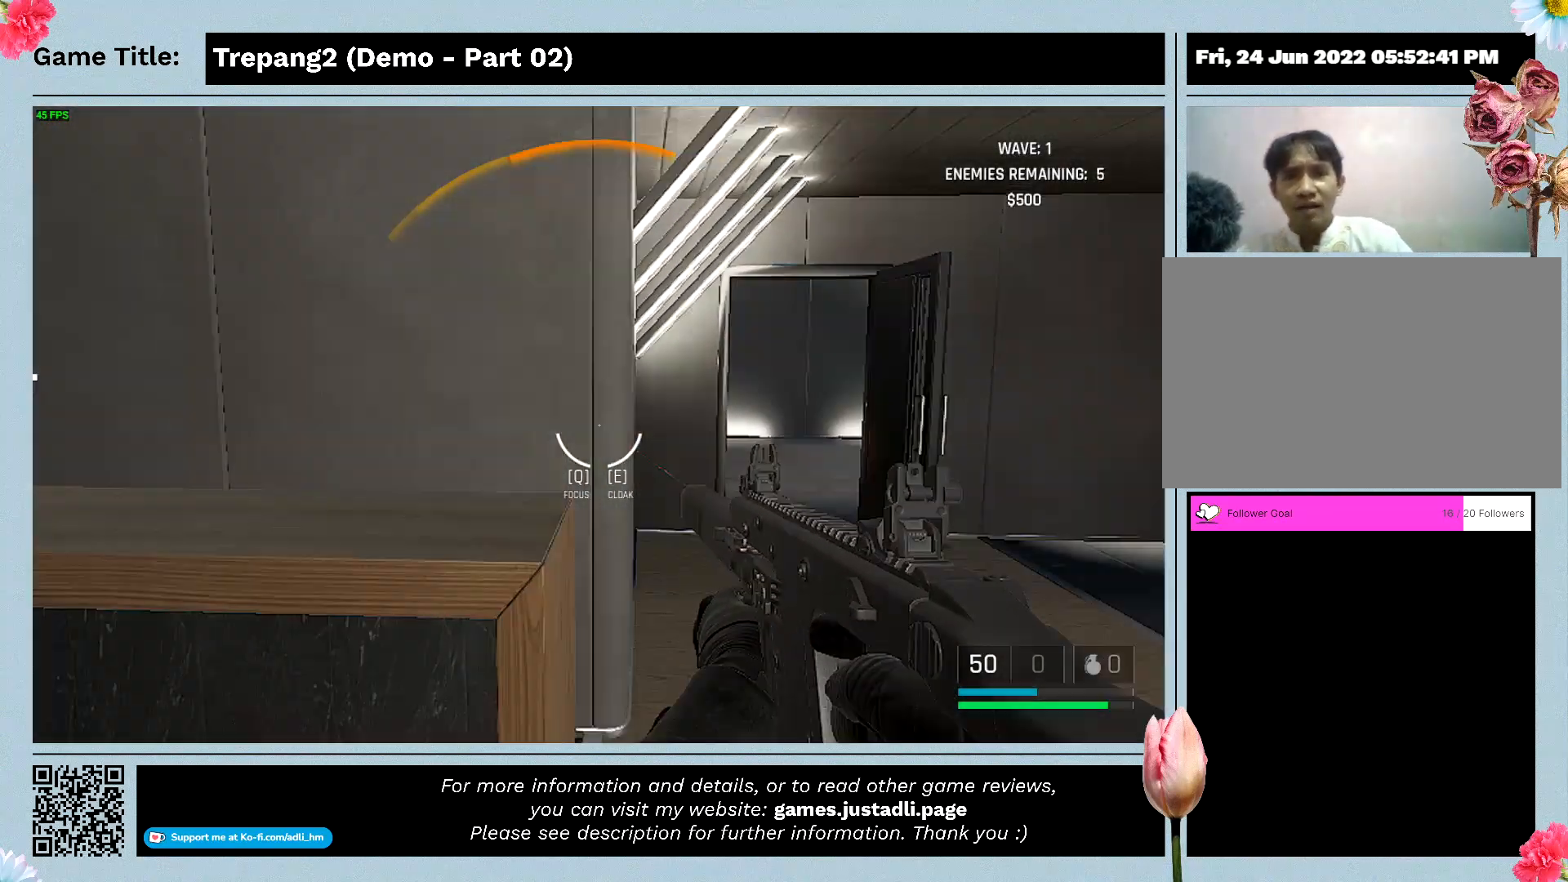
{"keys": ["a"], "mouse": [], "events": []}
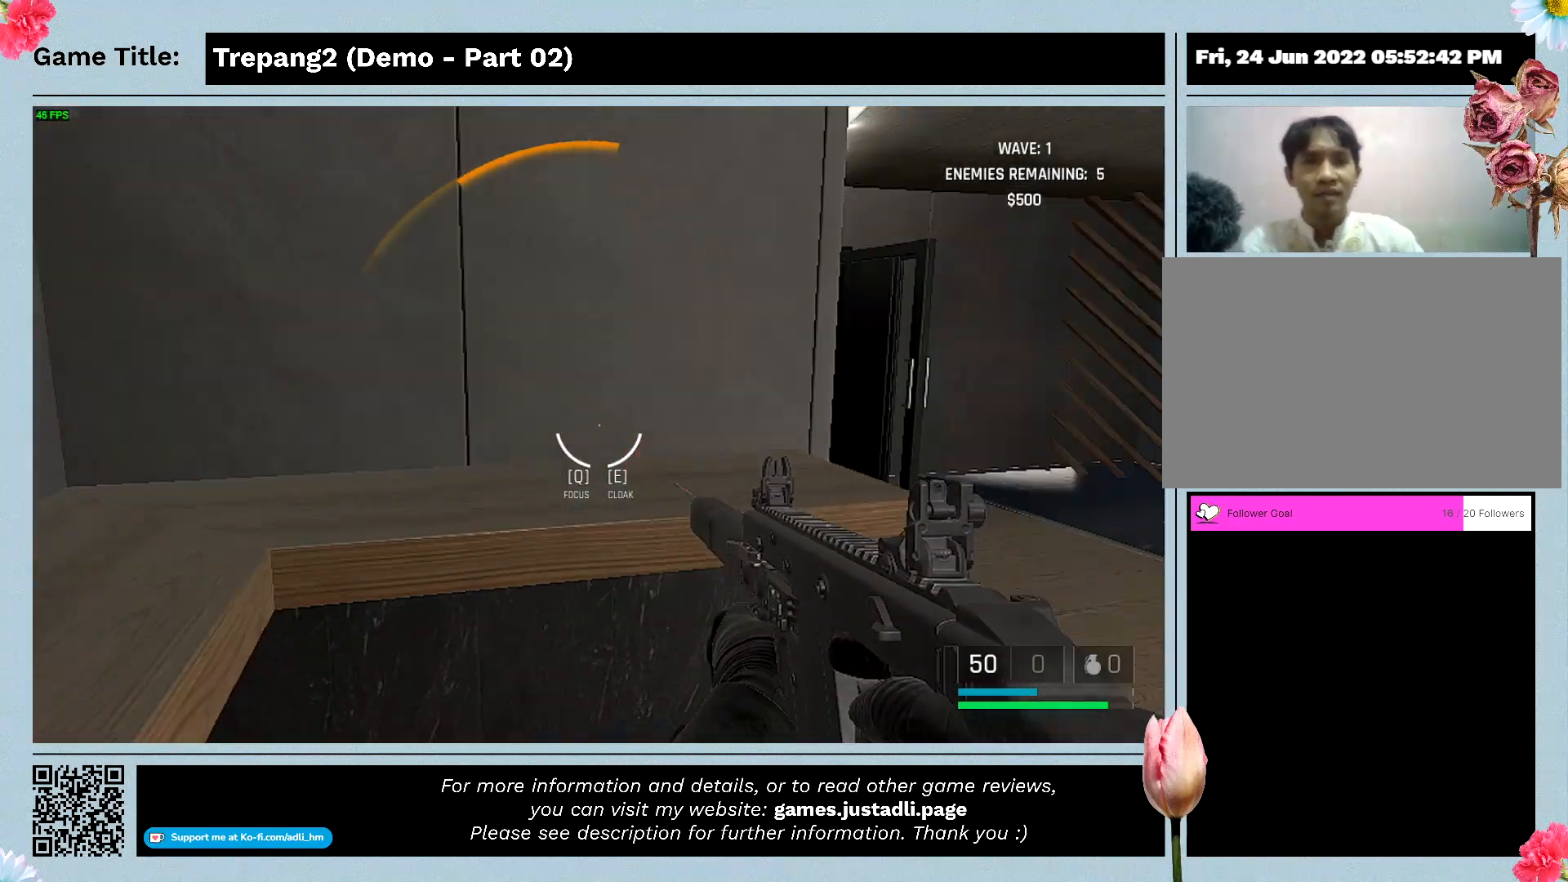
{"keys": ["d"], "mouse": [], "events": [[300, "a", "up"], [367, "d", "down"]]}
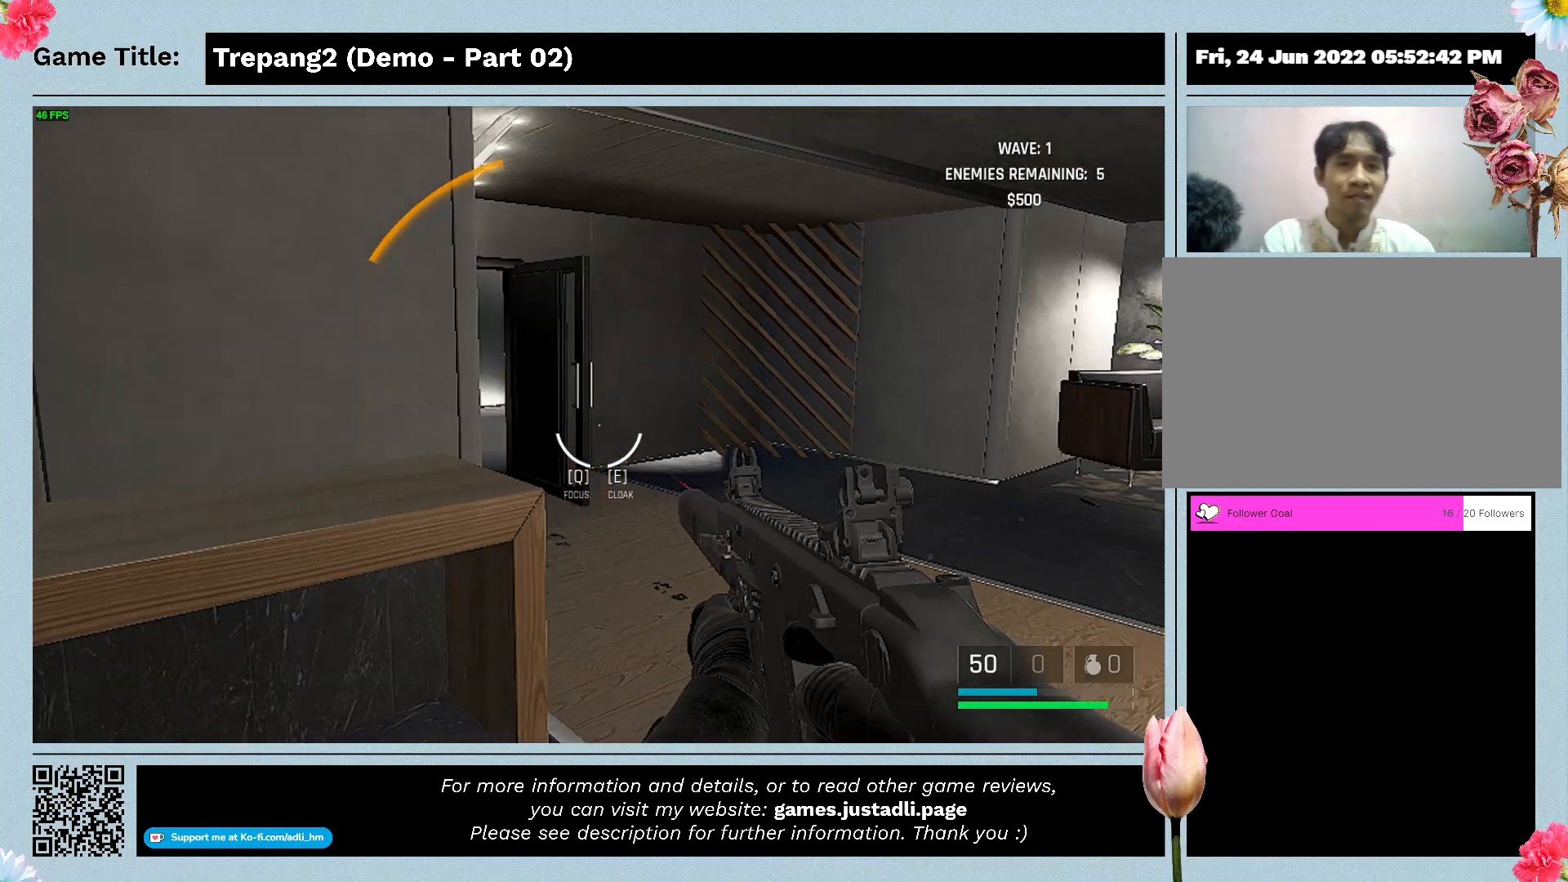
{"keys": [], "mouse": [], "events": [[467, "d", "up"]]}
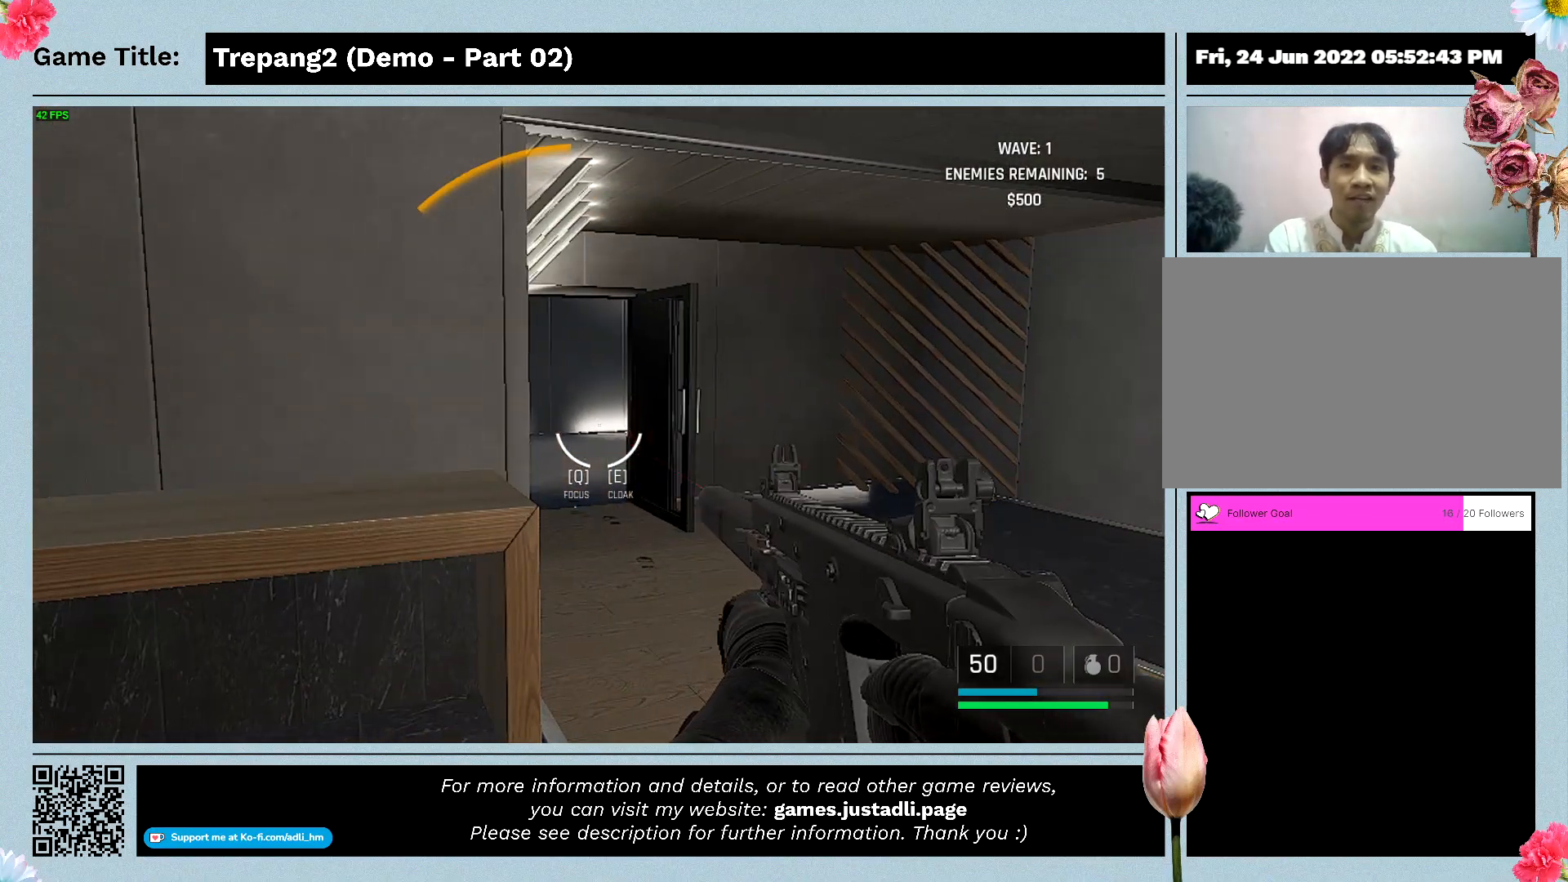
{"keys": [], "mouse": [], "events": []}
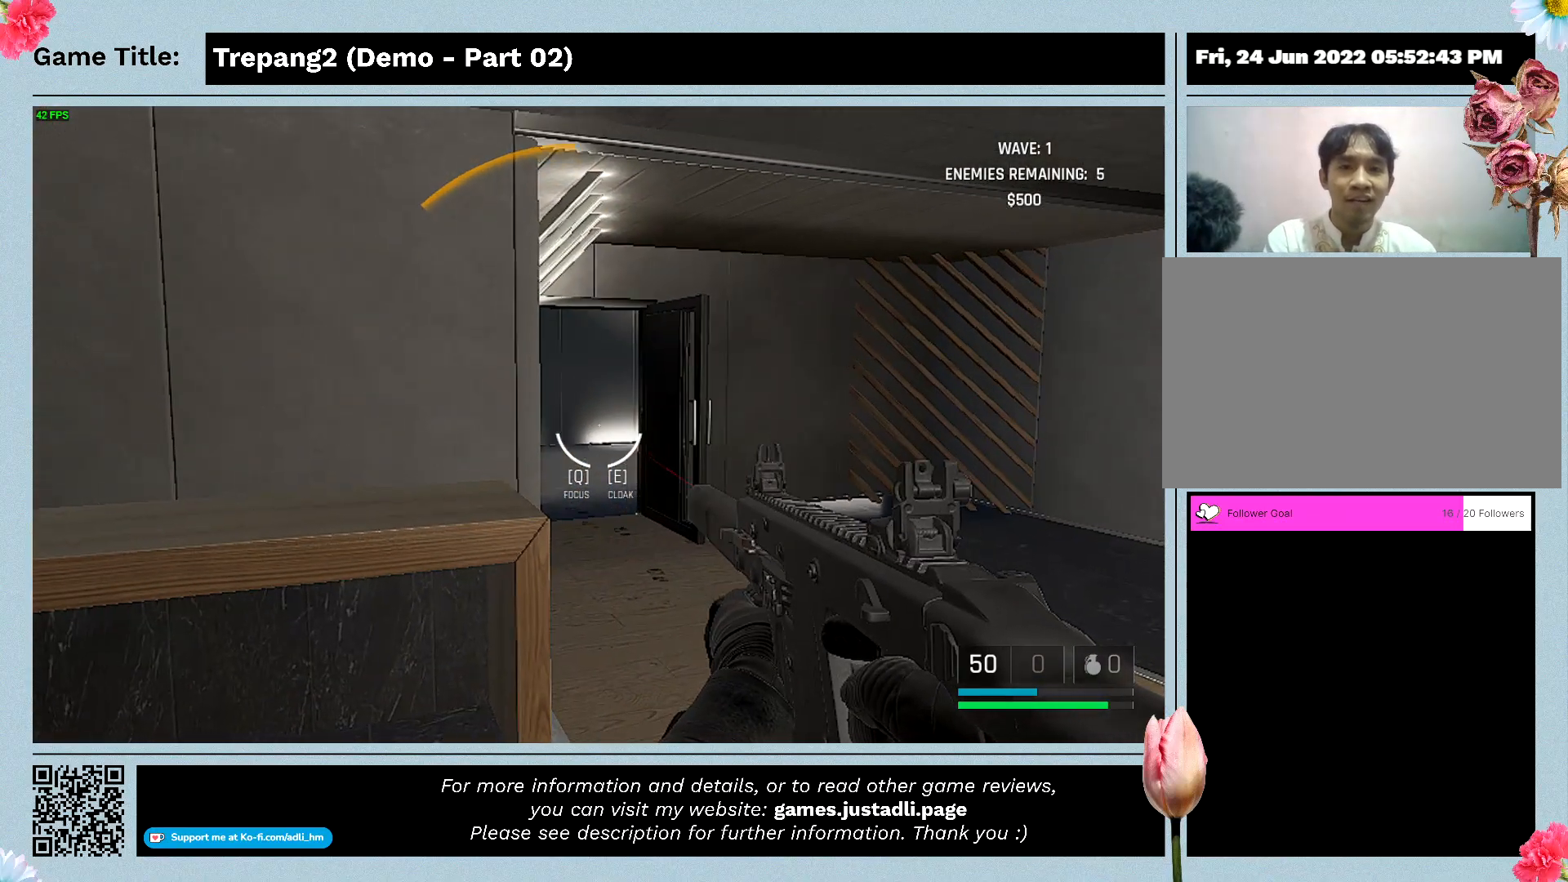
{"keys": [], "mouse": [], "events": []}
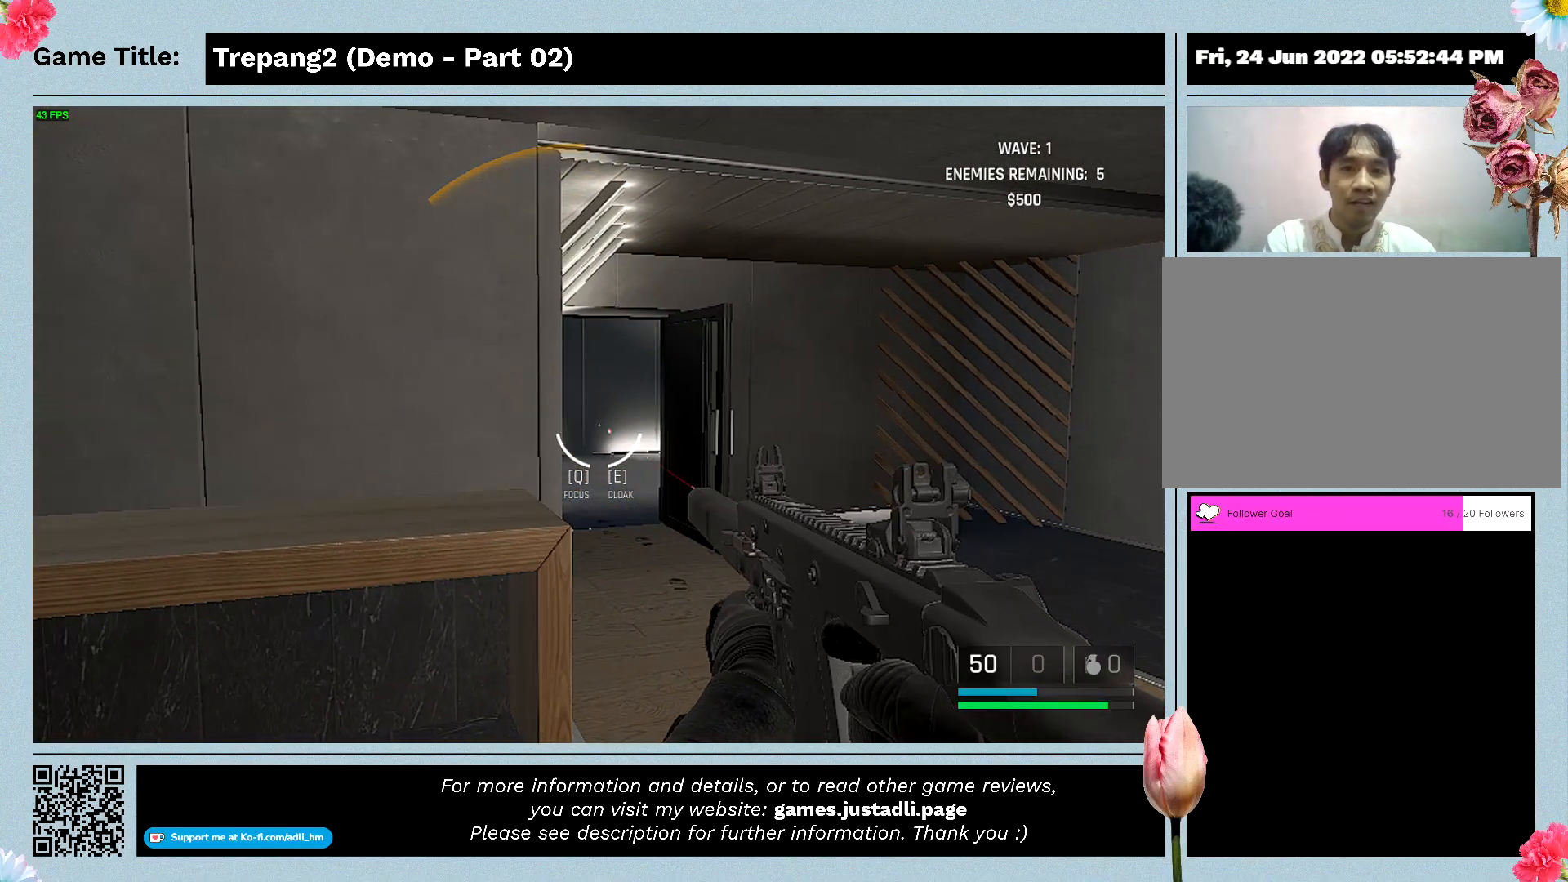
{"keys": [], "mouse": [], "events": []}
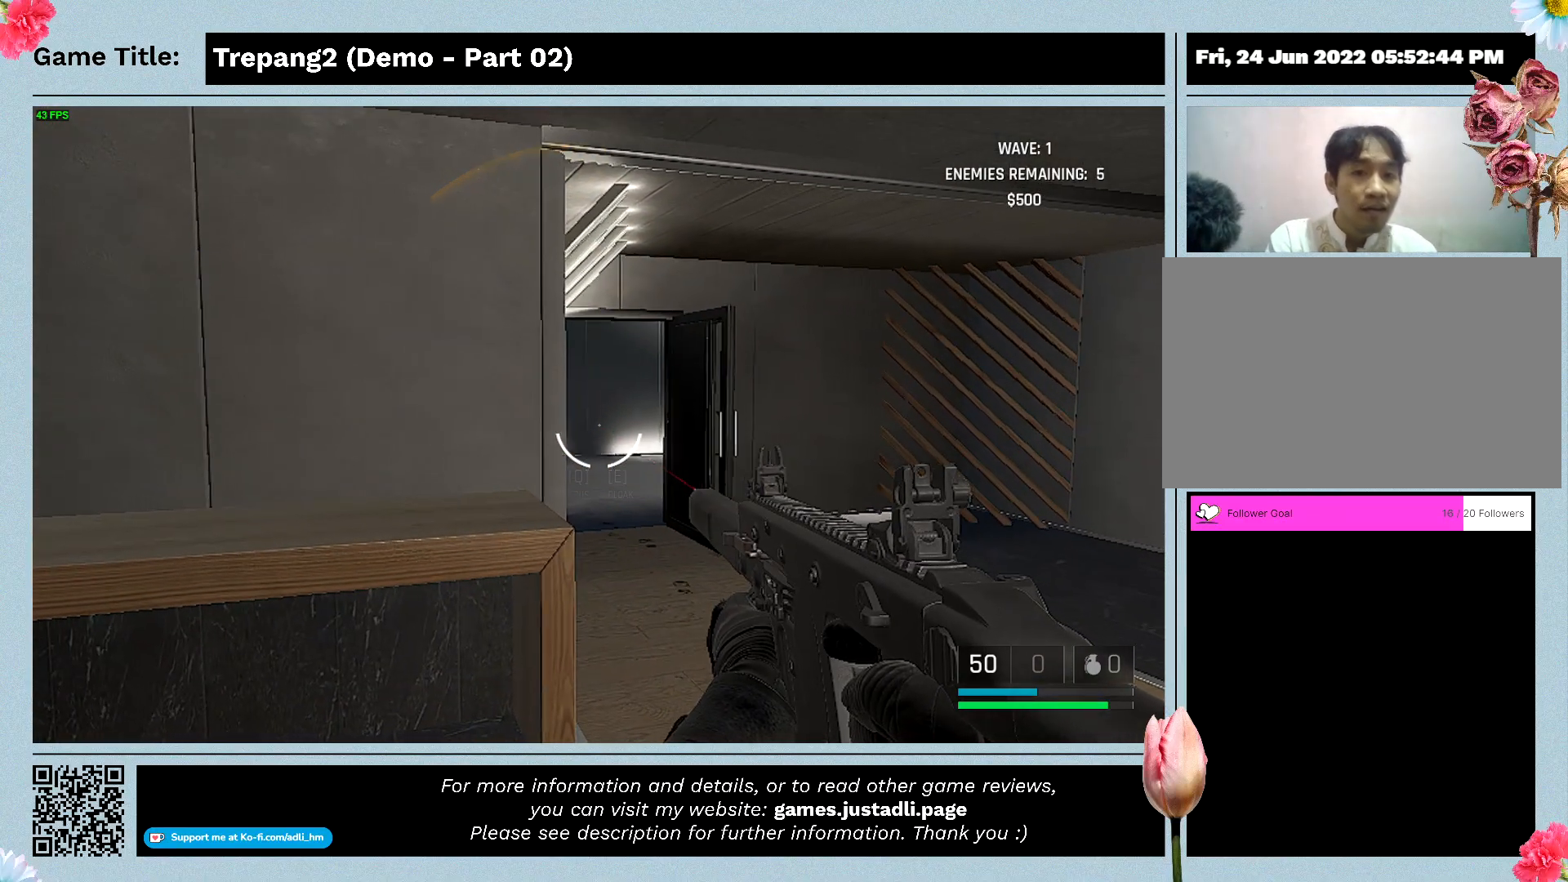
{"keys": [], "mouse": [], "events": []}
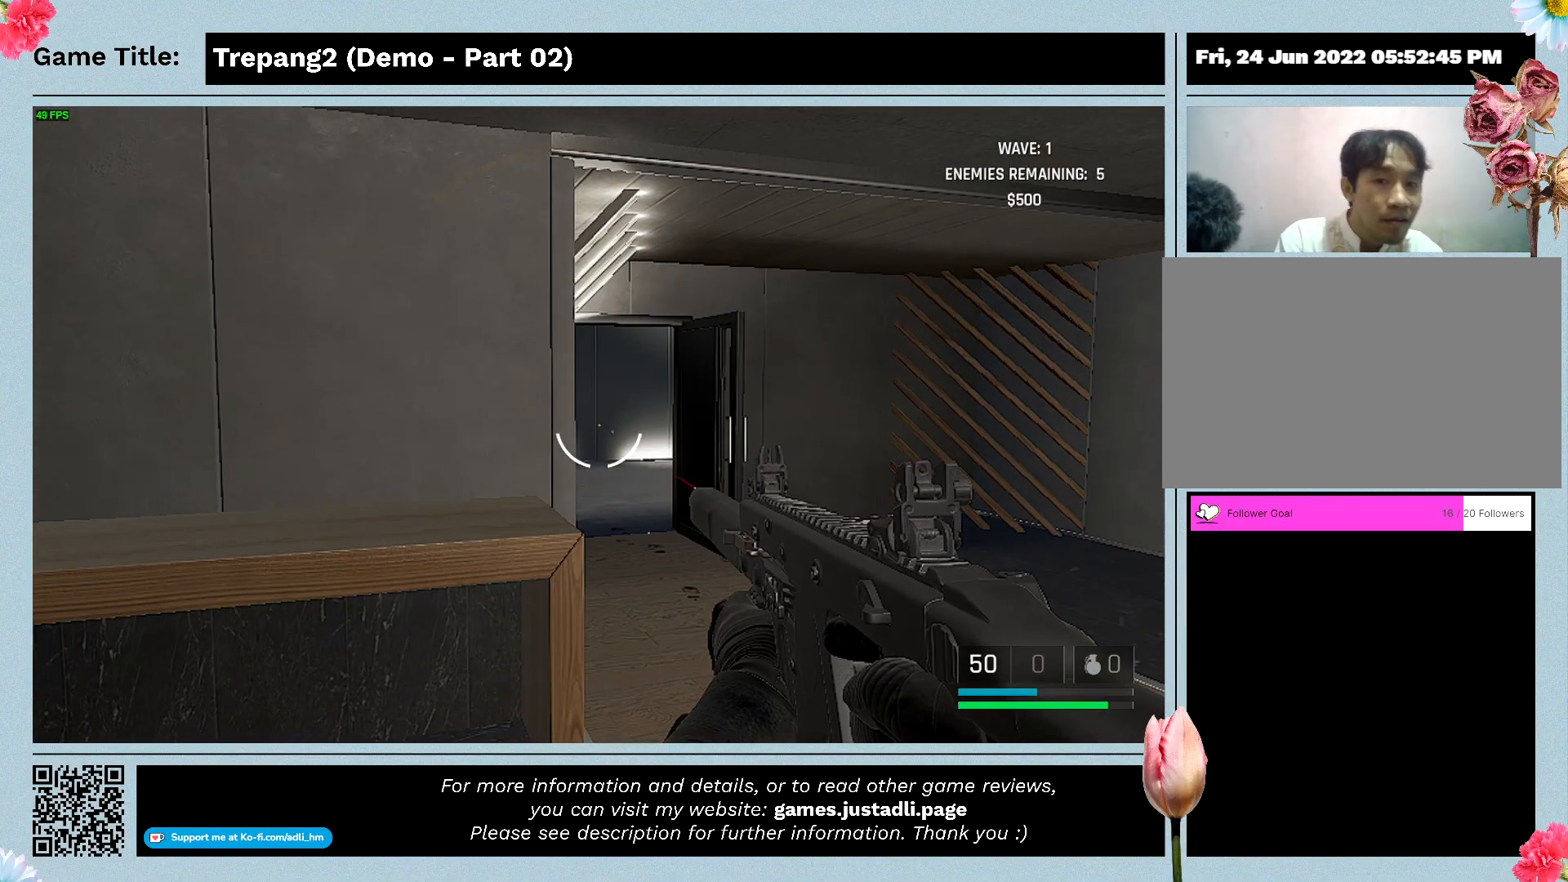
{"keys": [], "mouse": [], "events": []}
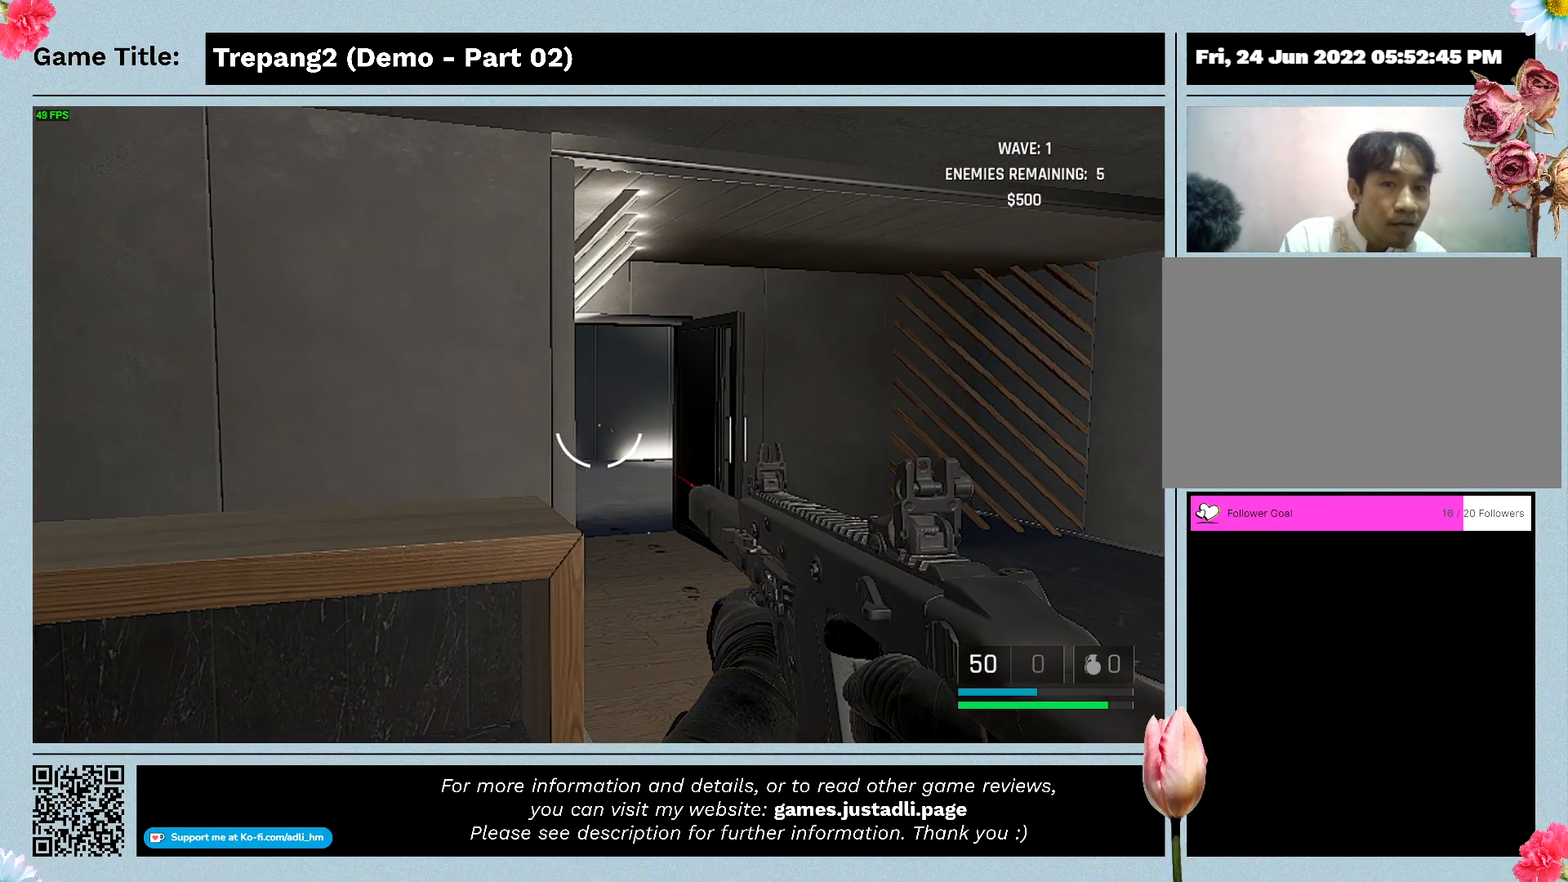
{"keys": [], "mouse": [], "events": []}
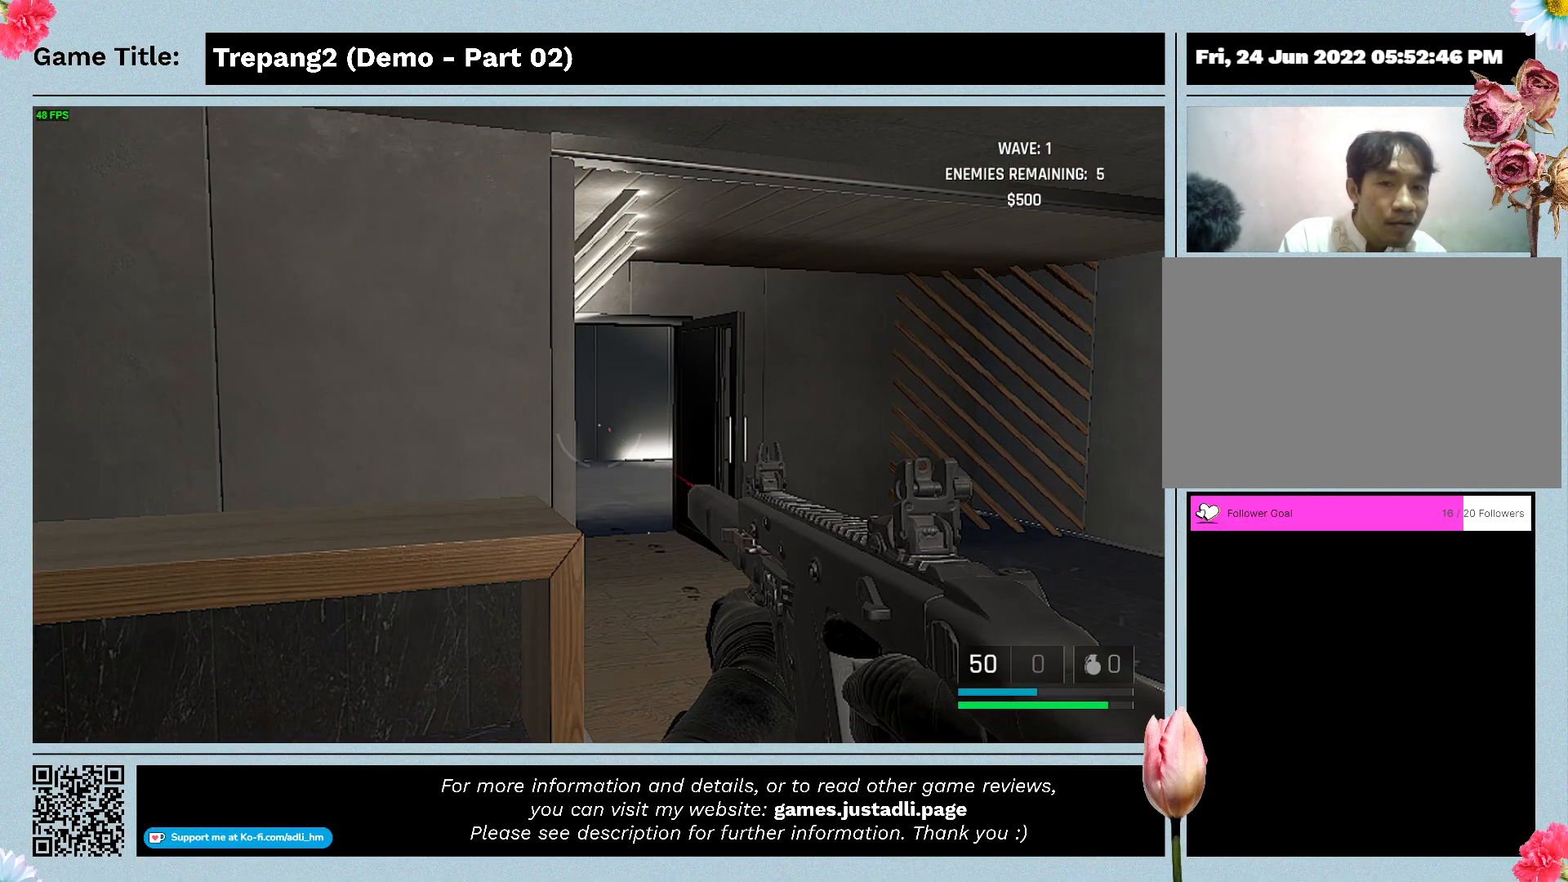
{"keys": [], "mouse": [], "events": []}
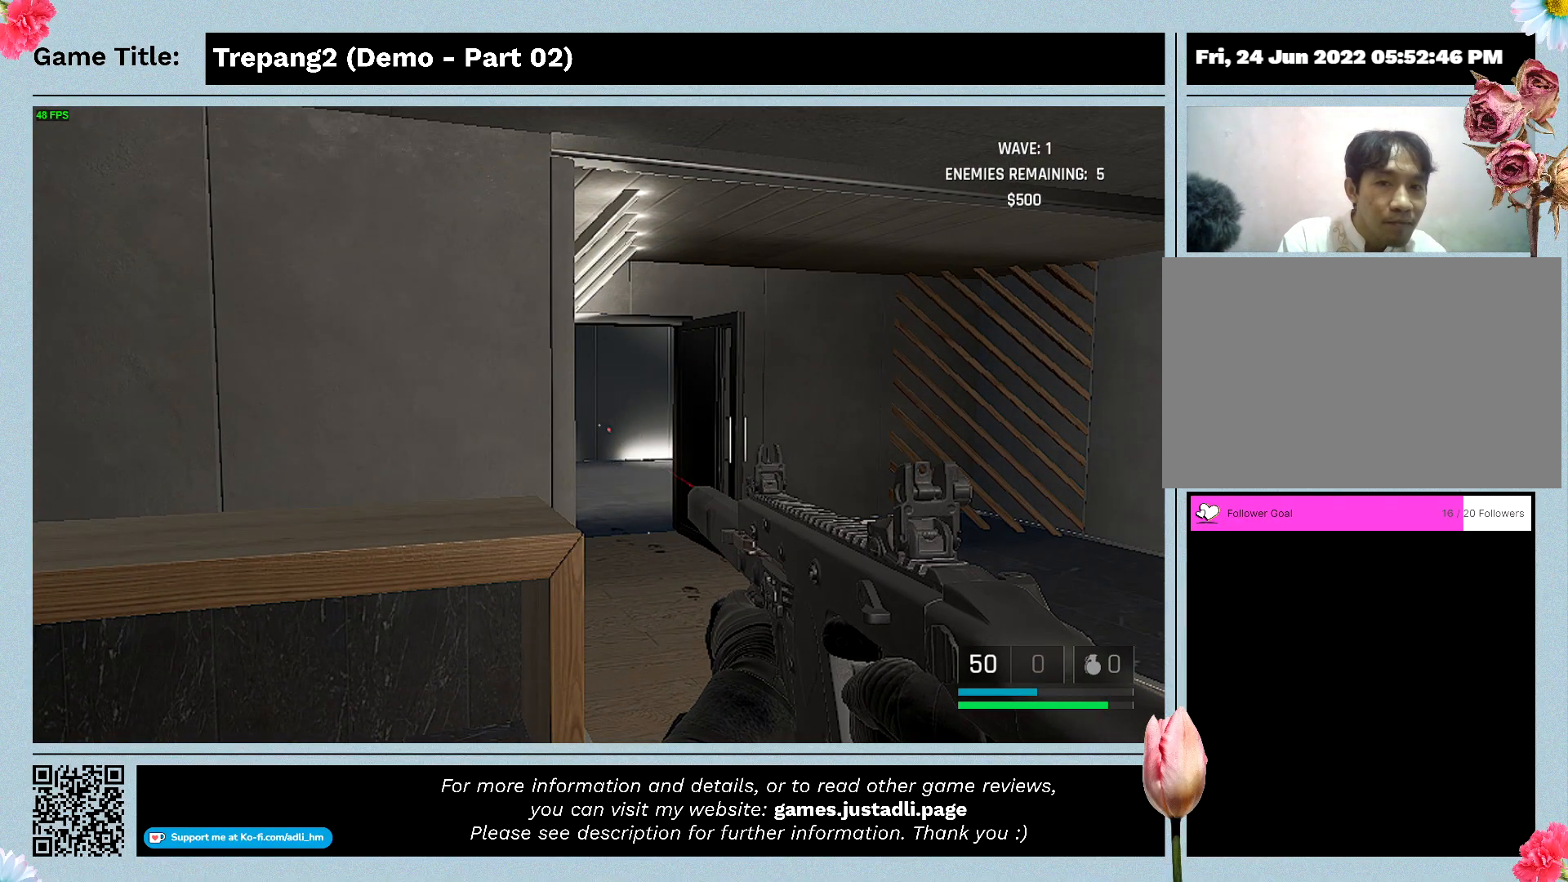
{"keys": ["d"], "mouse": [], "events": [[67, "d", "down"]]}
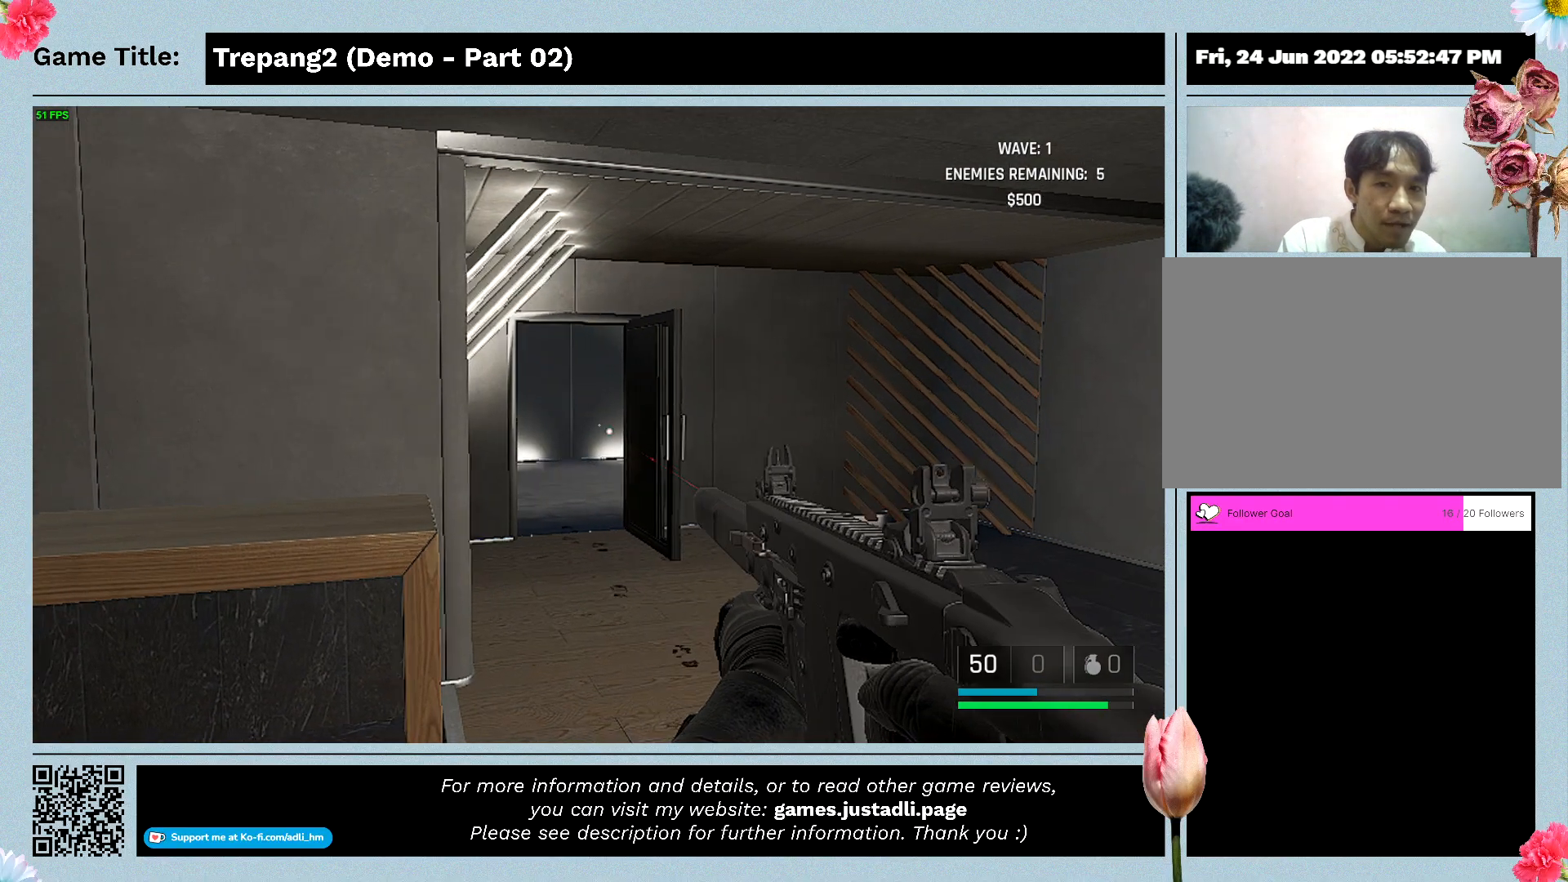
{"keys": [], "mouse": [], "events": [[67, "d", "up"]]}
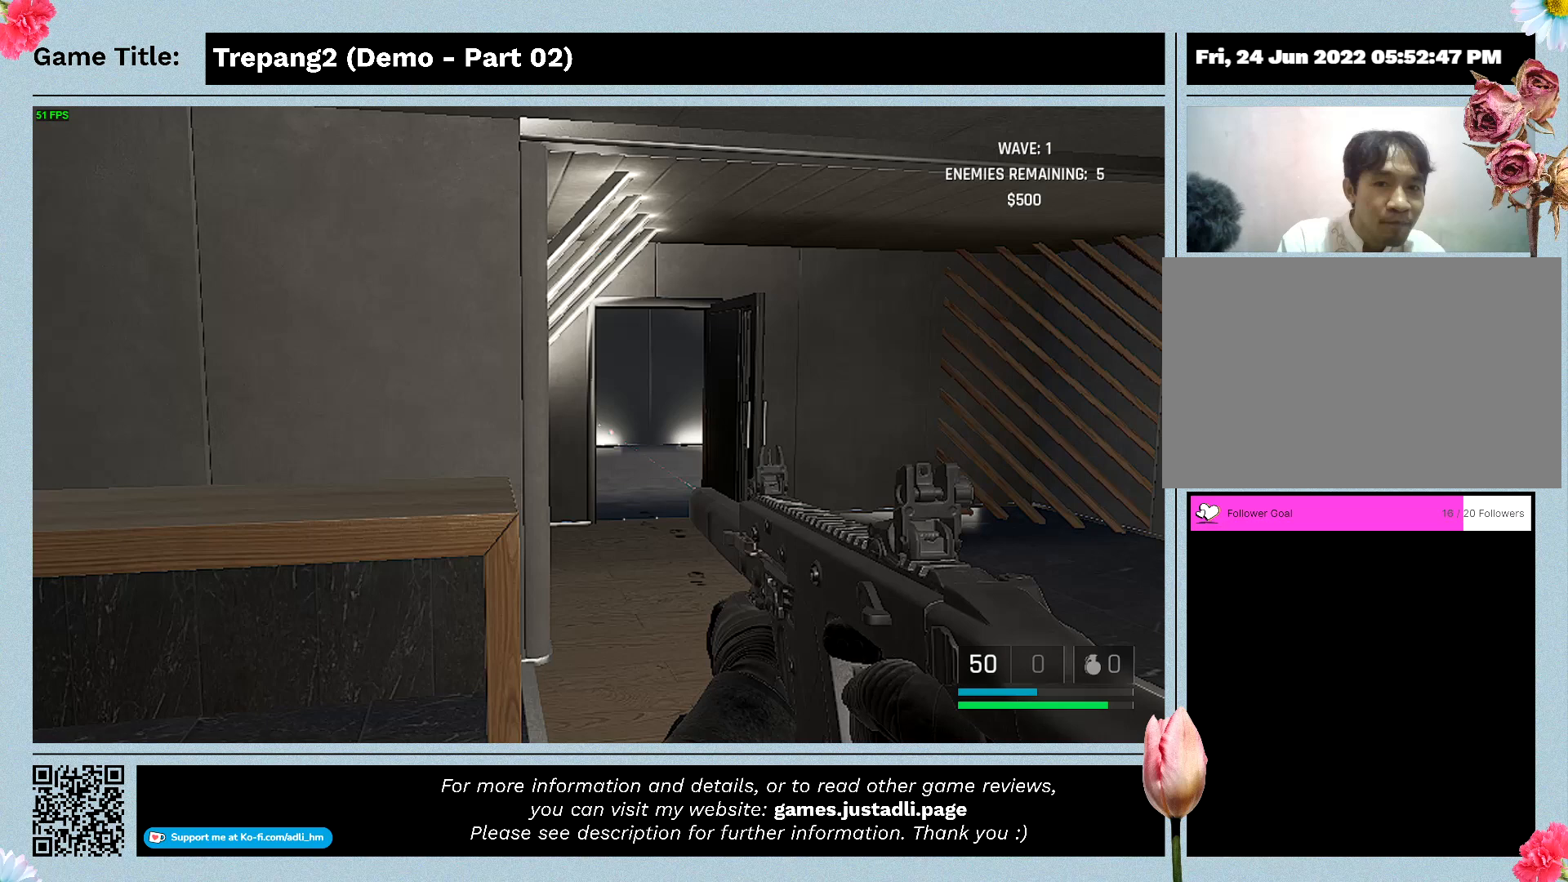
{"keys": [], "mouse": [], "events": []}
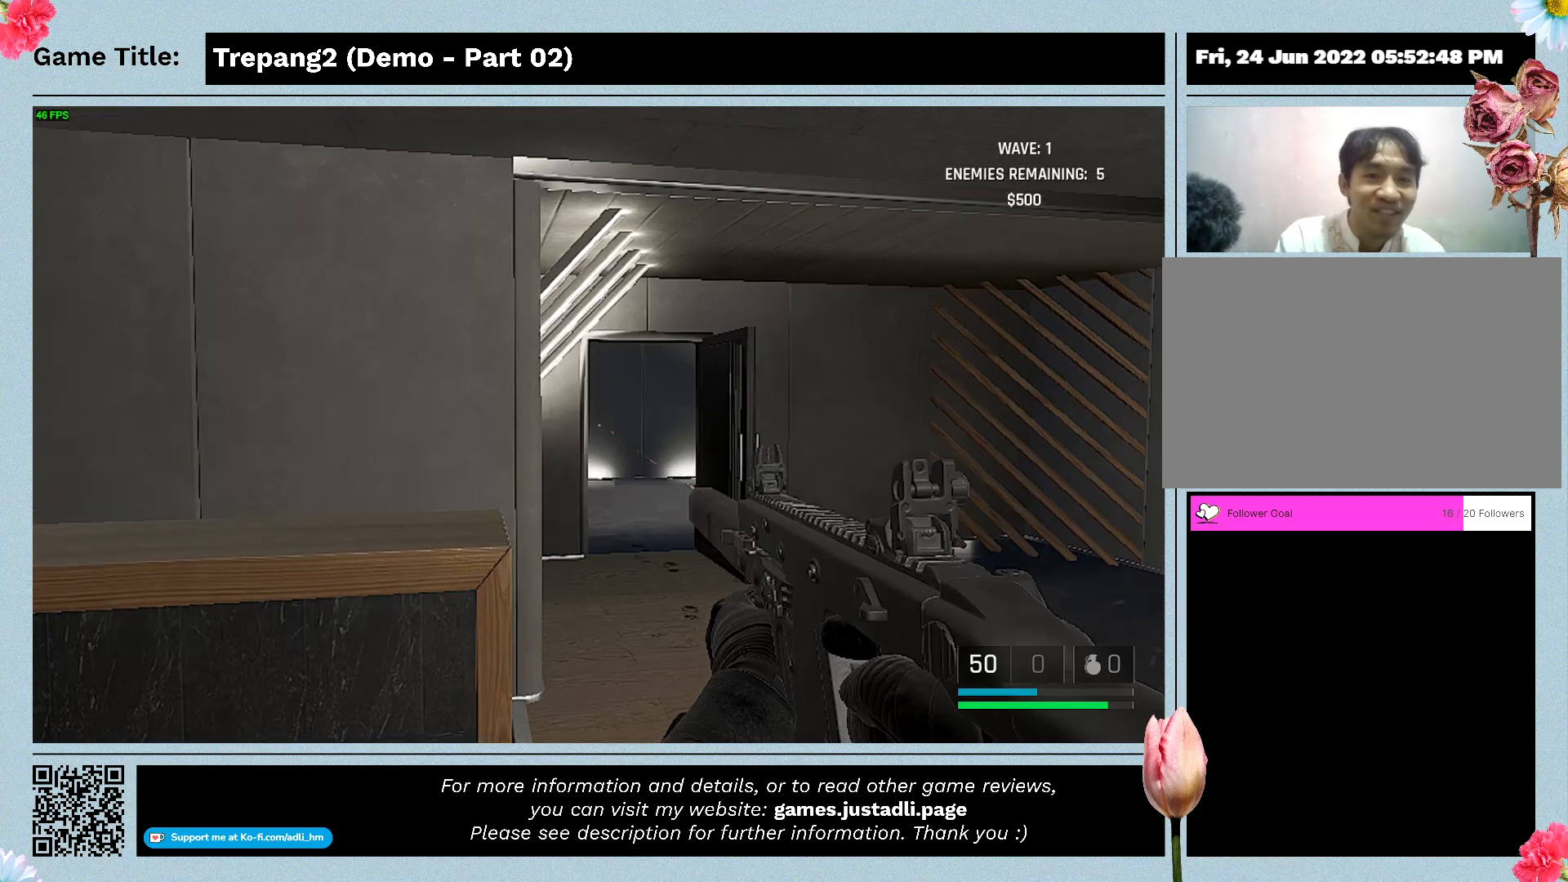
{"keys": [], "mouse": [], "events": []}
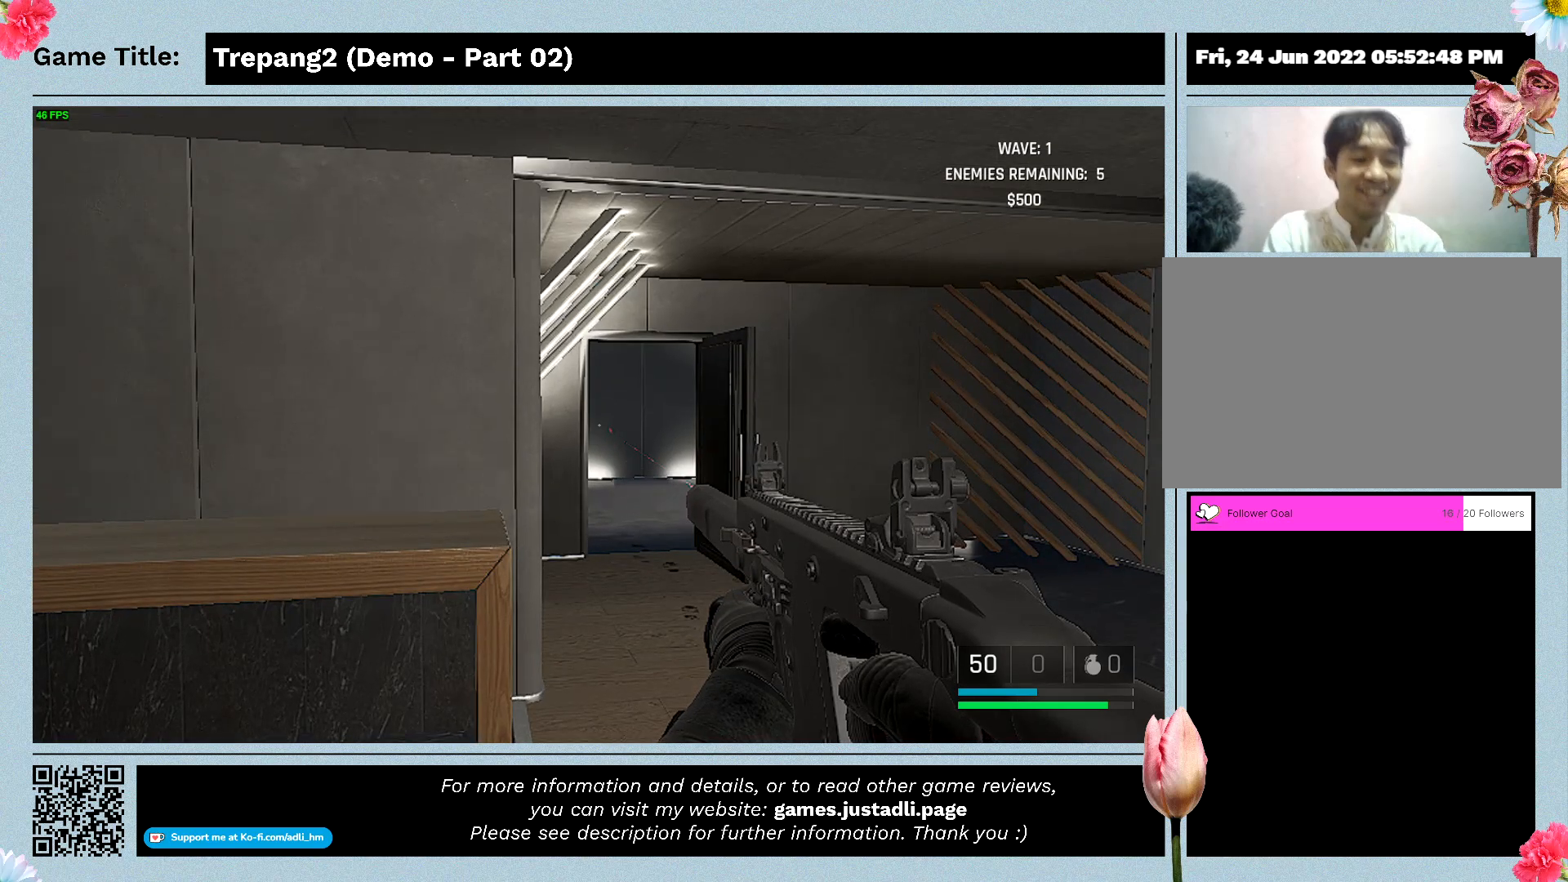
{"keys": [], "mouse": [], "events": []}
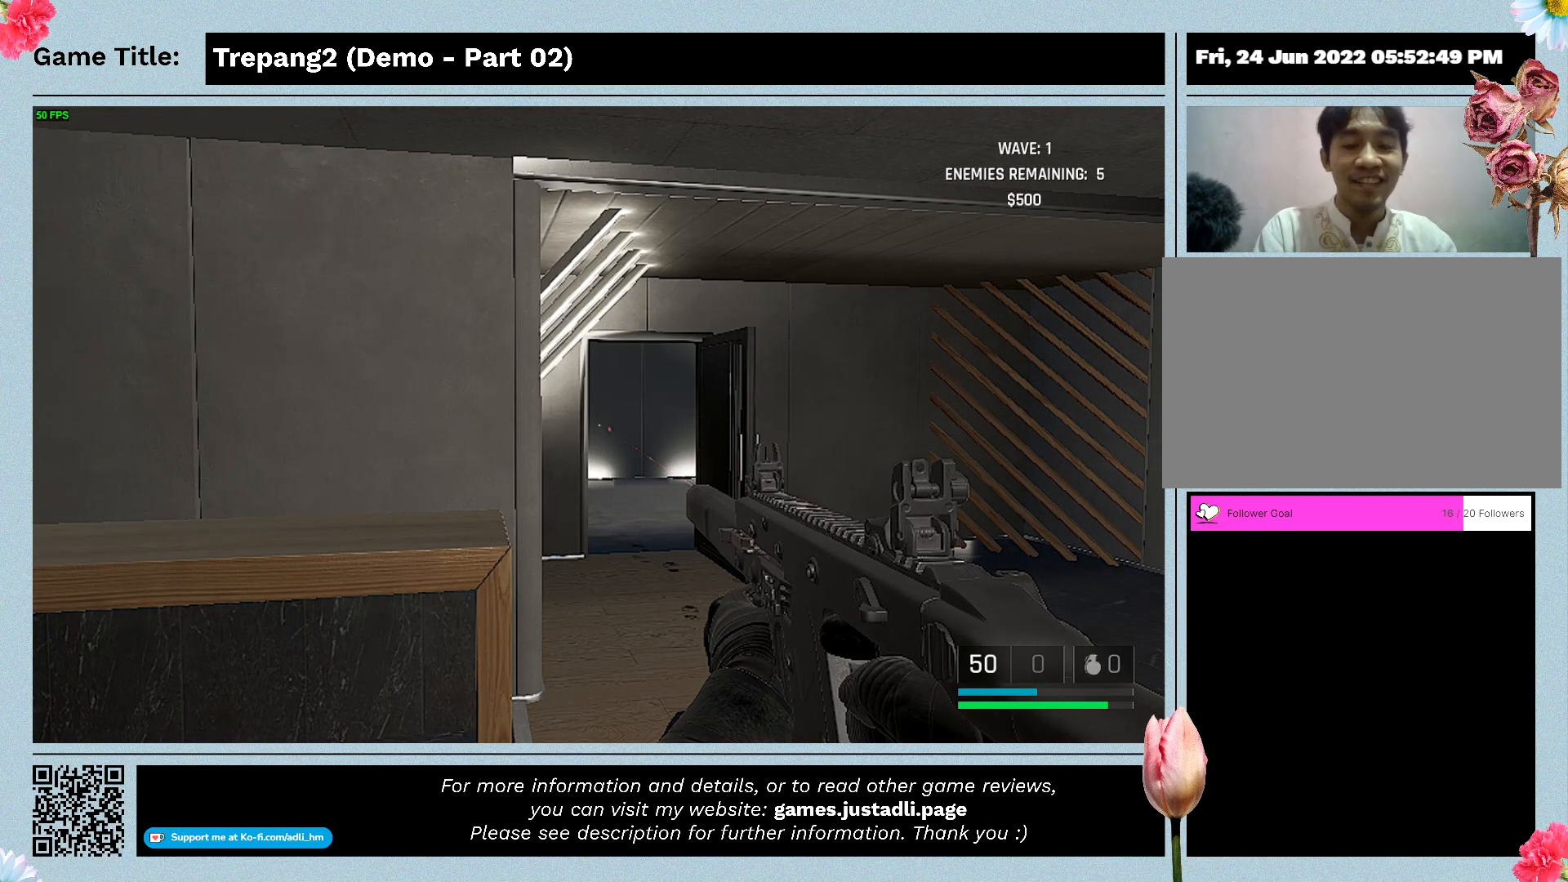
{"keys": [], "mouse": [], "events": []}
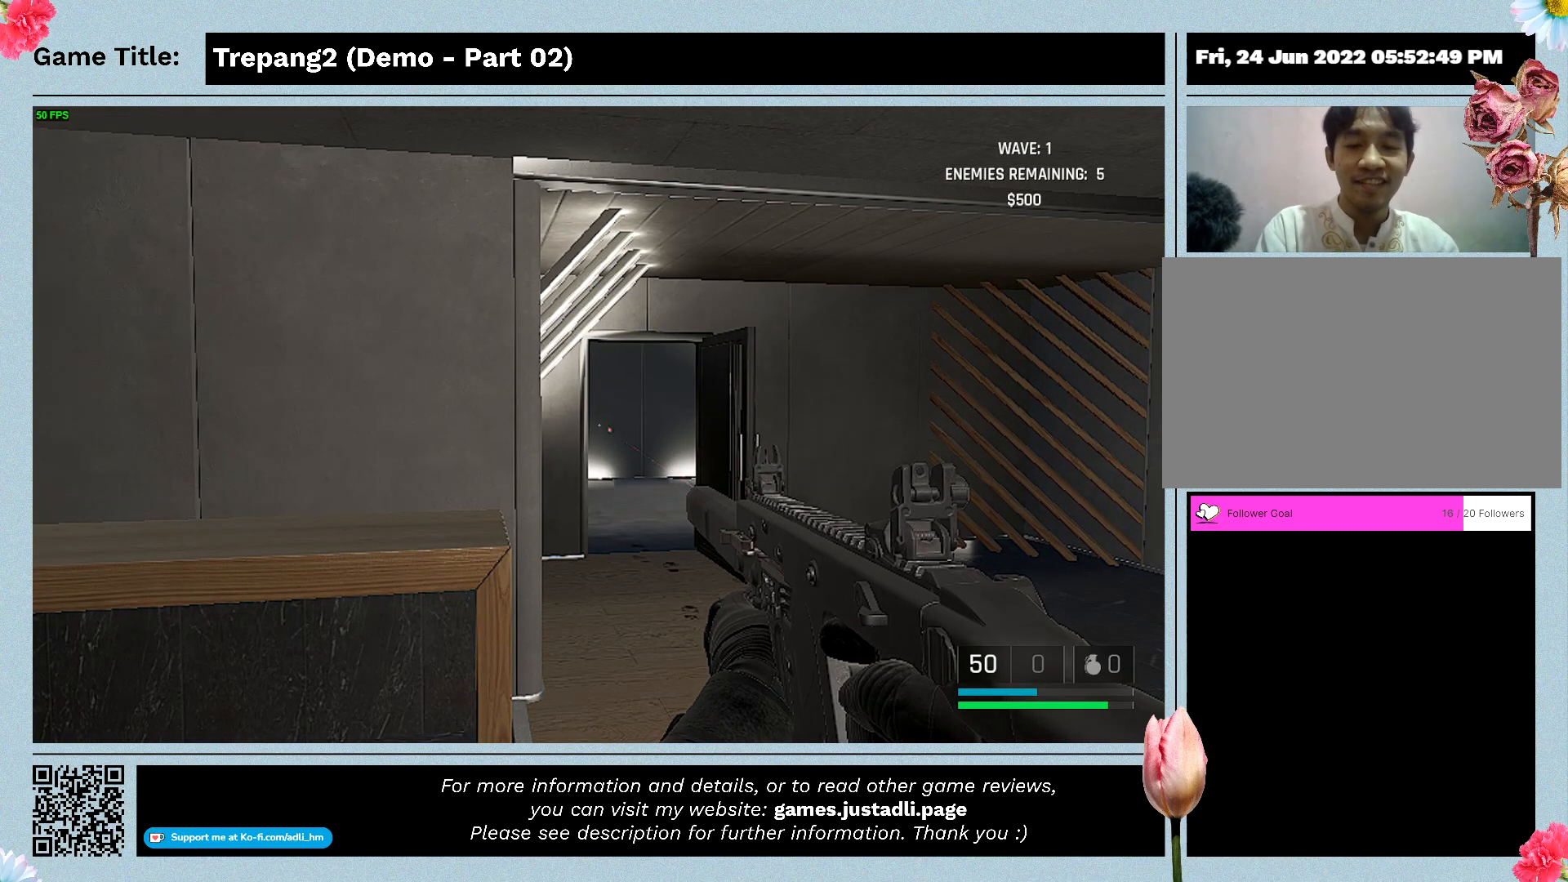
{"keys": [], "mouse": [], "events": []}